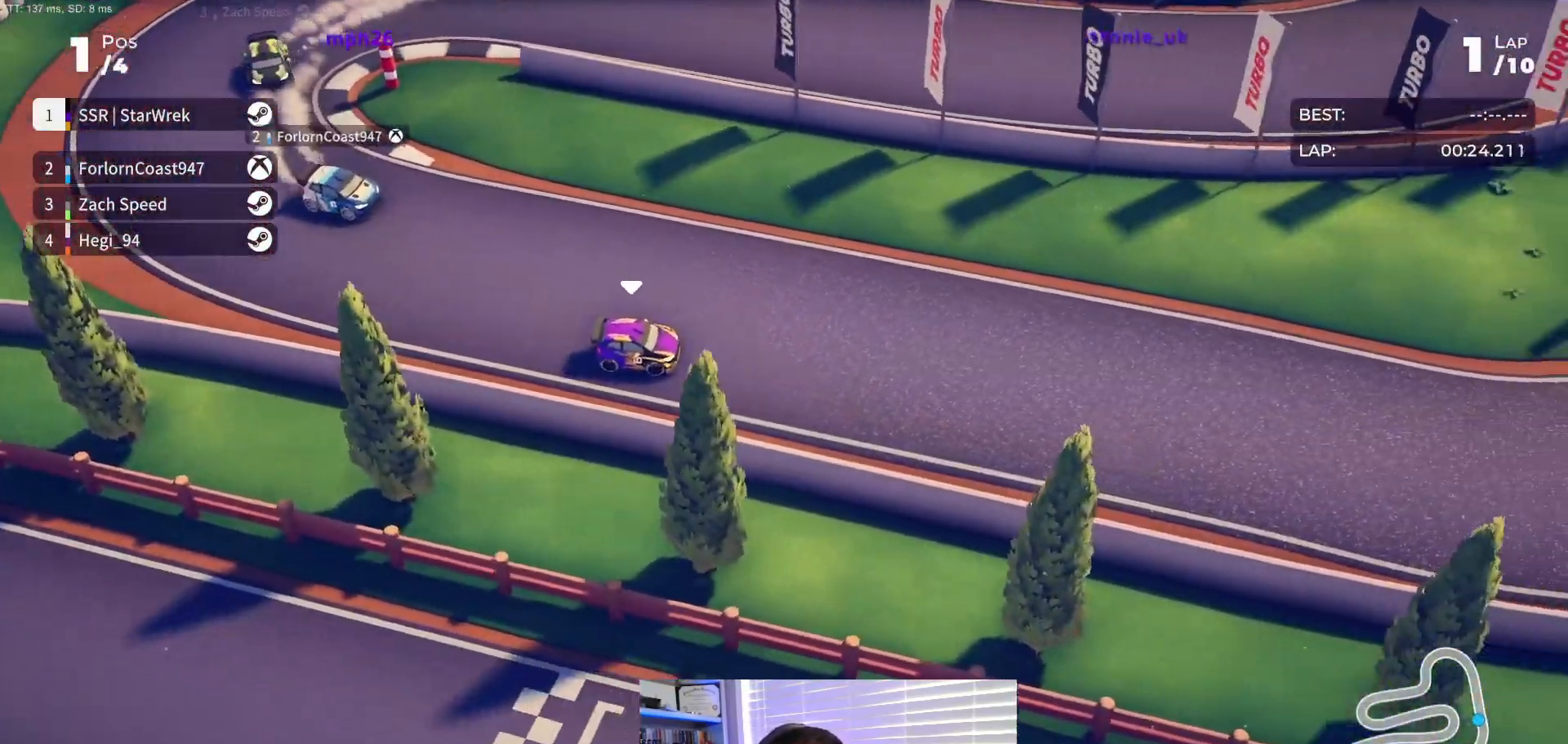
Gameplay with a controller (Xbox layout); each line is a JSON object with the inputs held at the frame after it (dt_ms = milliseconds from this image to that frame). "events" lists button and stick changes between this image and that frame as [ms after this image, input, new state], when the widget could be followed in between. Not read: left_stick right_stick.
{"dt_ms": 500, "buttons": ["R2", "DPAD_LEFT"], "events": [[167, "DPAD_LEFT", "down"], [233, "DPAD_LEFT", "up"], [367, "DPAD_LEFT", "down"]]}
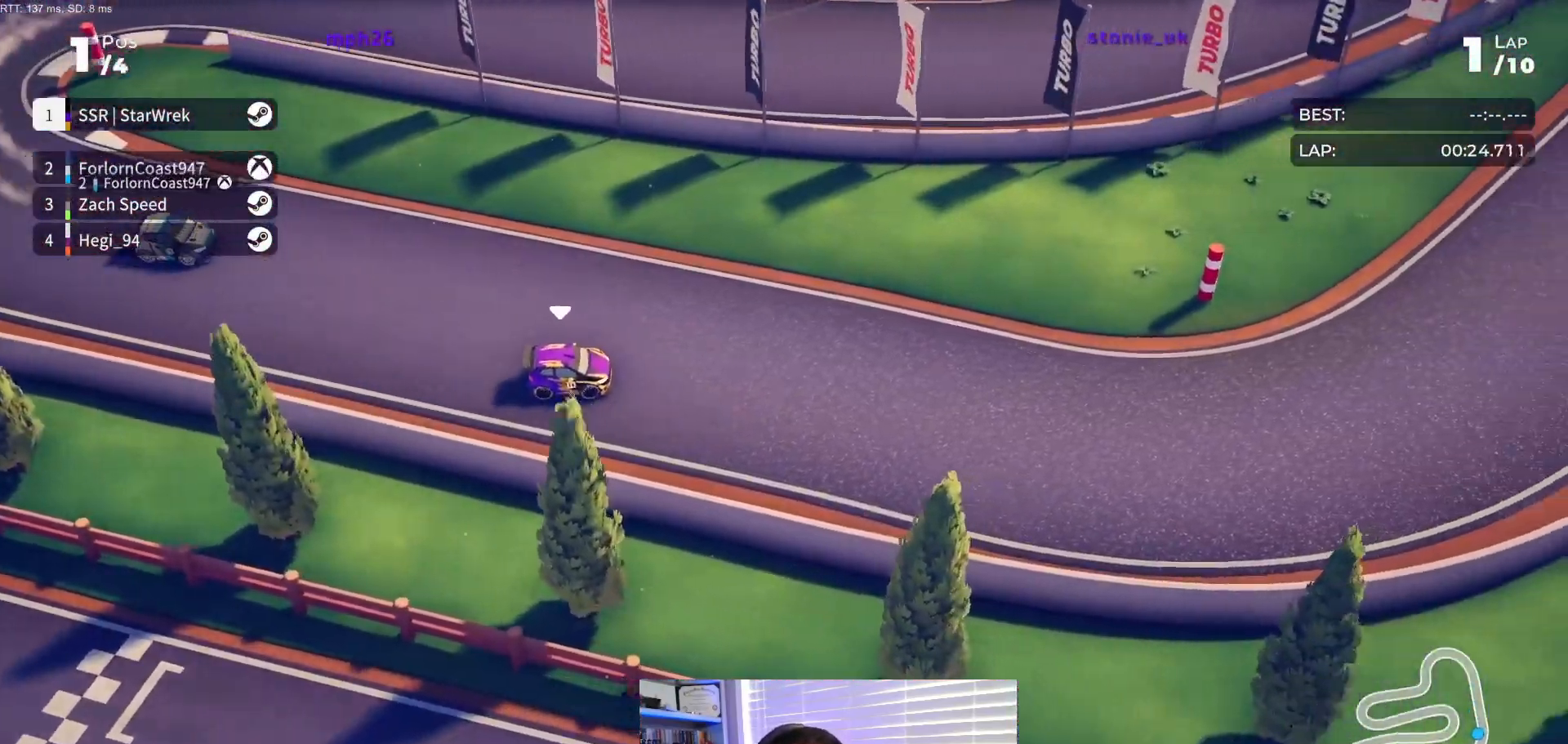
{"dt_ms": 500, "buttons": ["R2", "DPAD_LEFT"], "events": [[17, "DPAD_LEFT", "up"], [133, "DPAD_LEFT", "down"], [267, "DPAD_LEFT", "up"], [383, "DPAD_LEFT", "down"]]}
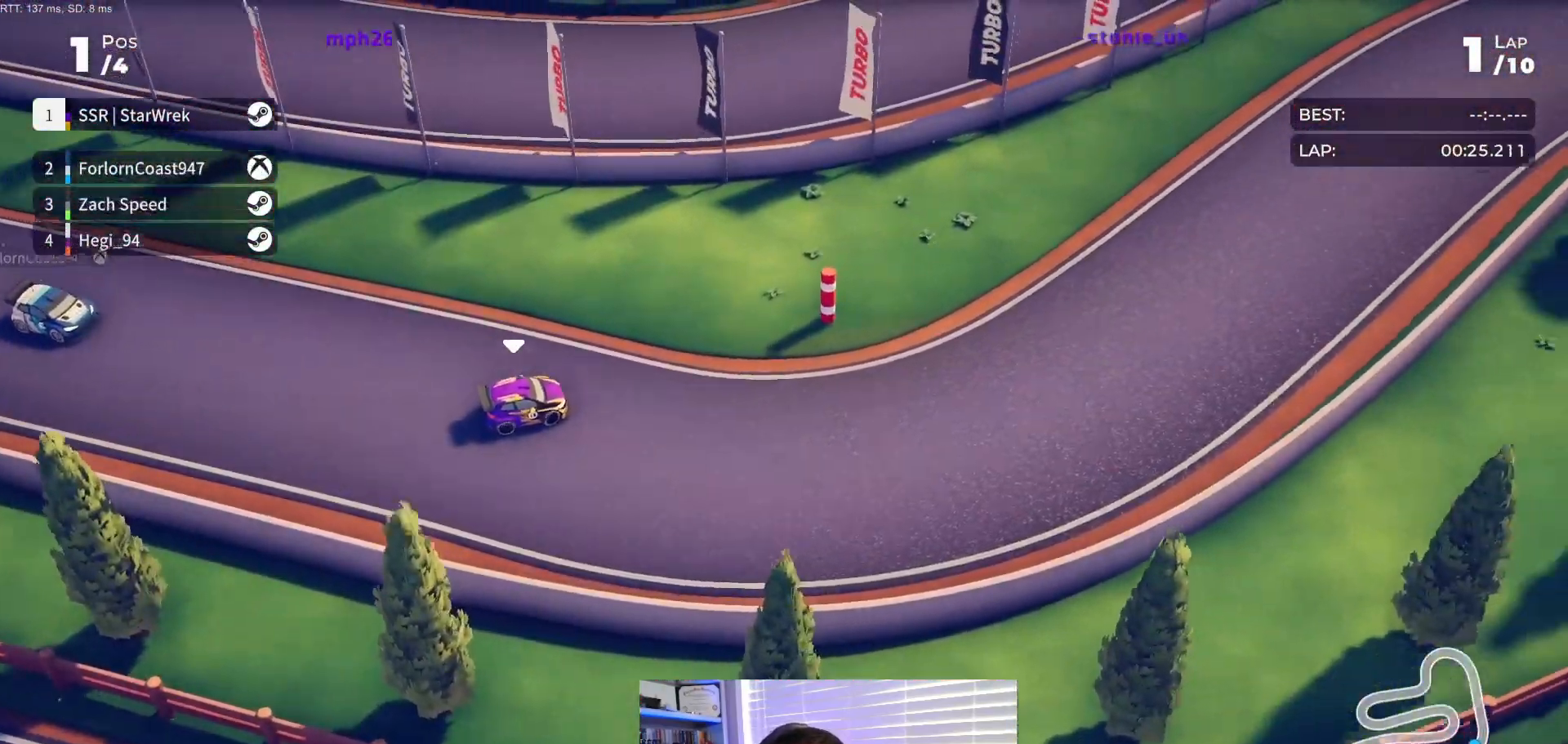
{"dt_ms": 500, "buttons": ["R2"], "events": [[133, "DPAD_LEFT", "up"], [233, "DPAD_LEFT", "down"], [483, "DPAD_LEFT", "up"]]}
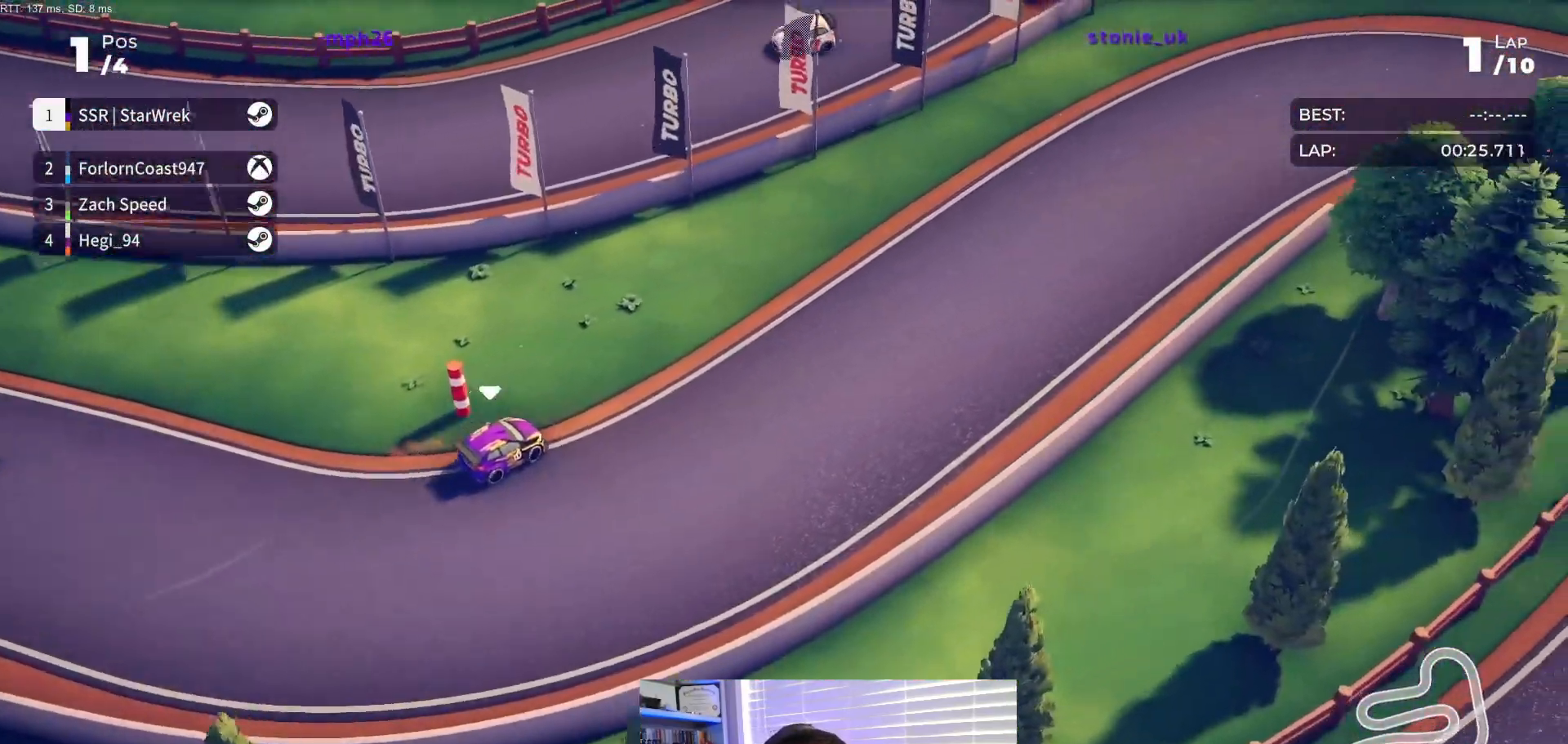
{"dt_ms": 500, "buttons": ["R2"], "events": [[67, "DPAD_LEFT", "down"], [250, "DPAD_LEFT", "up"], [317, "DPAD_LEFT", "down"], [450, "DPAD_LEFT", "up"]]}
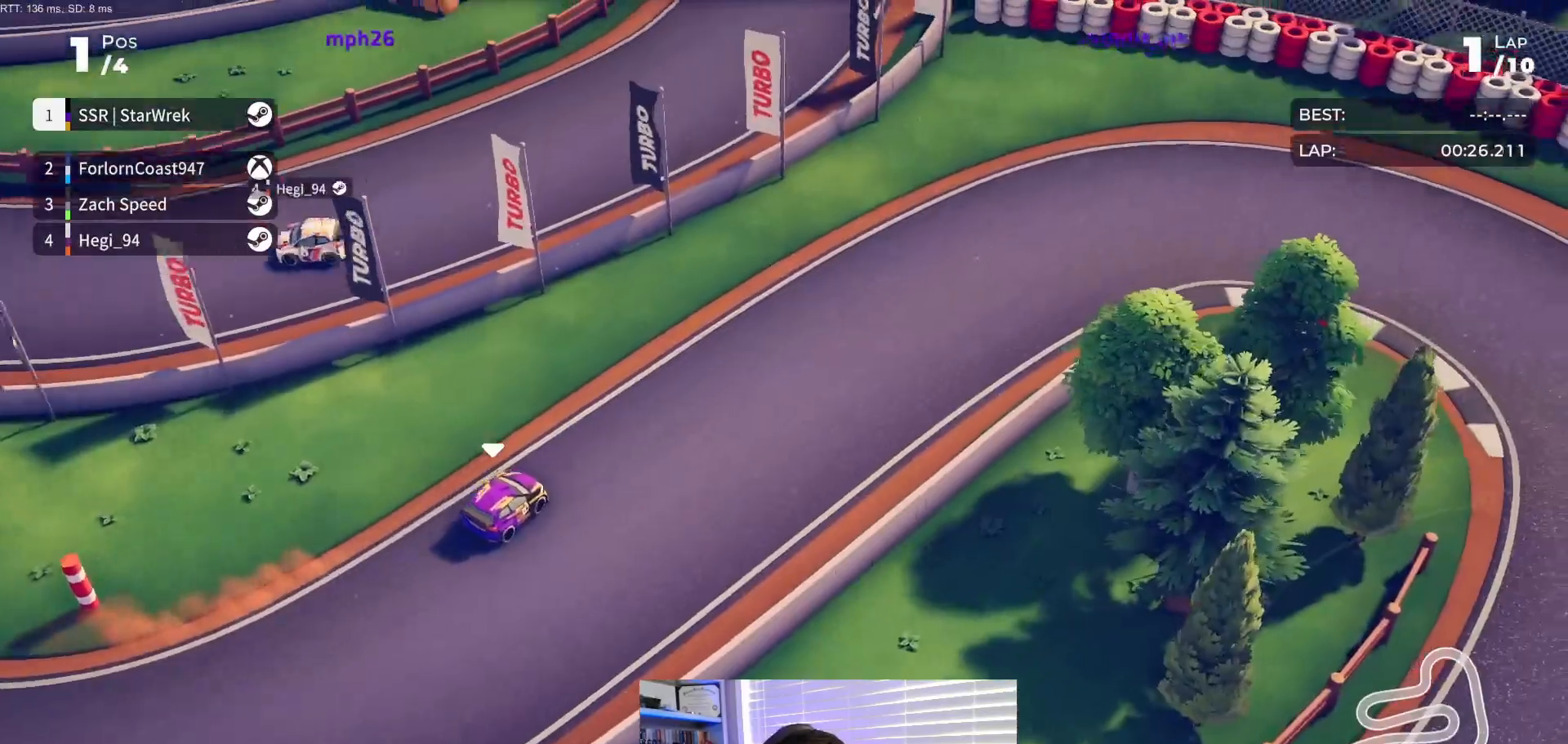
{"dt_ms": 500, "buttons": ["R2", "DPAD_RIGHT"], "events": [[133, "DPAD_RIGHT", "down"]]}
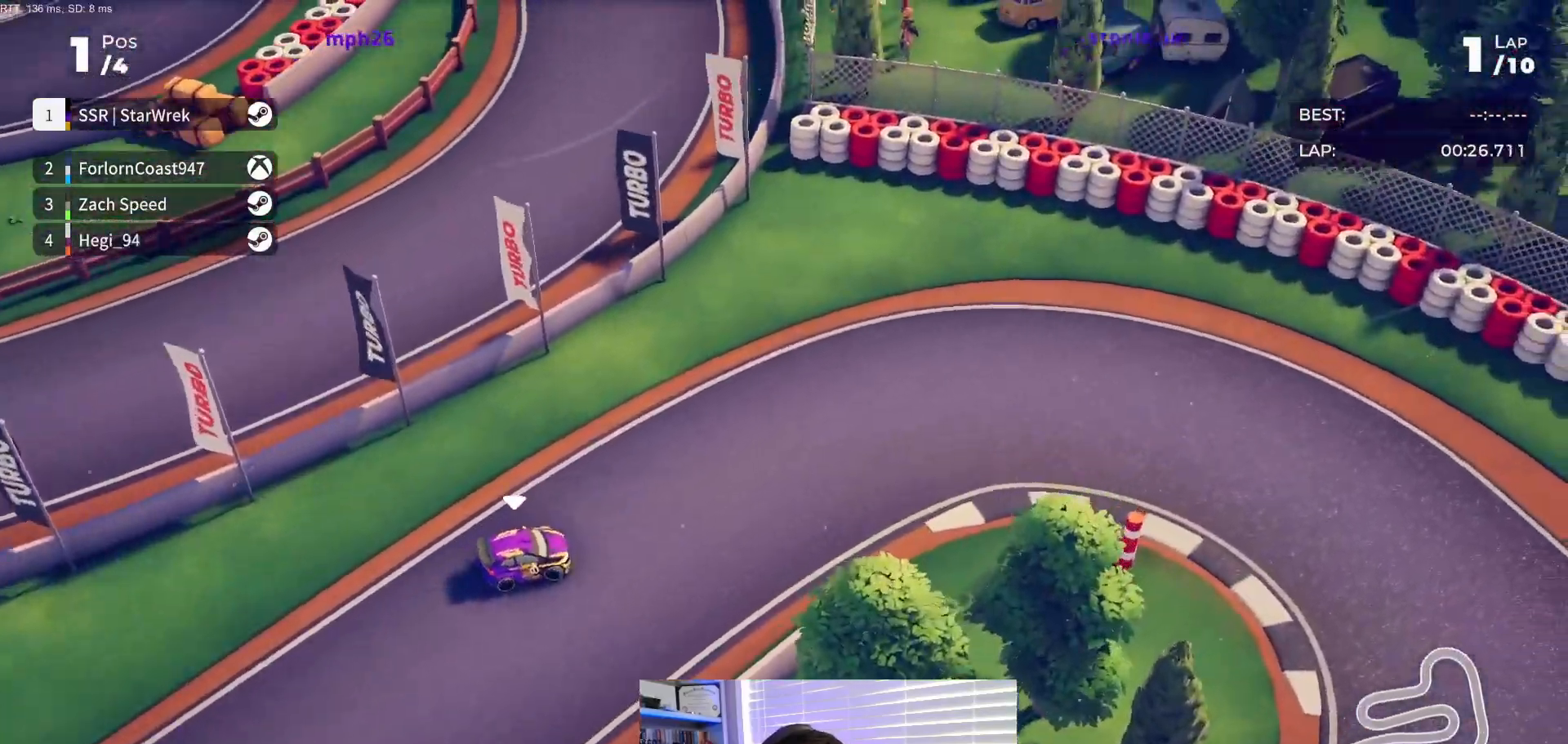
{"dt_ms": 500, "buttons": ["DPAD_RIGHT"], "events": [[150, "R2", "up"]]}
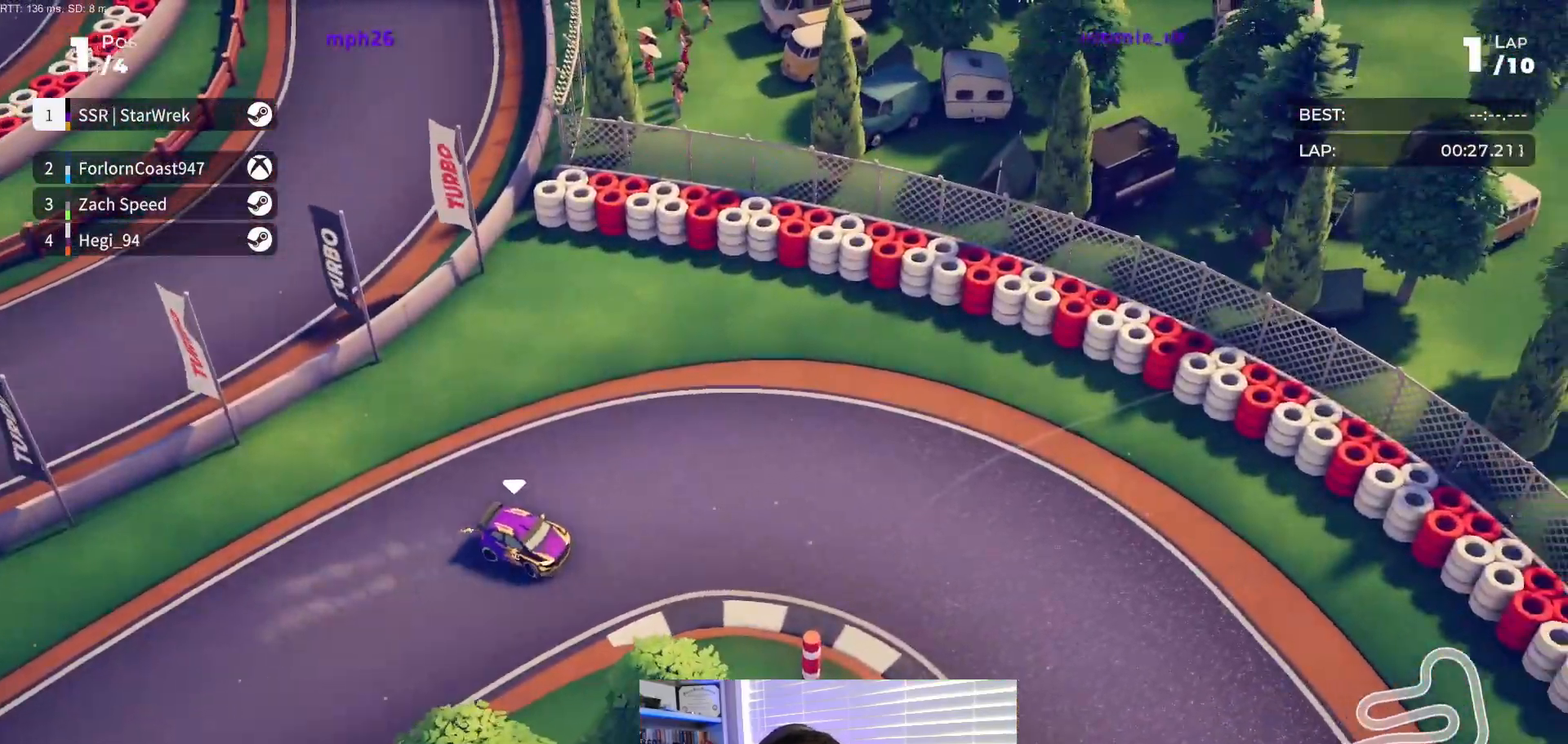
{"dt_ms": 500, "buttons": ["R2", "DPAD_RIGHT"], "events": [[133, "R2", "down"]]}
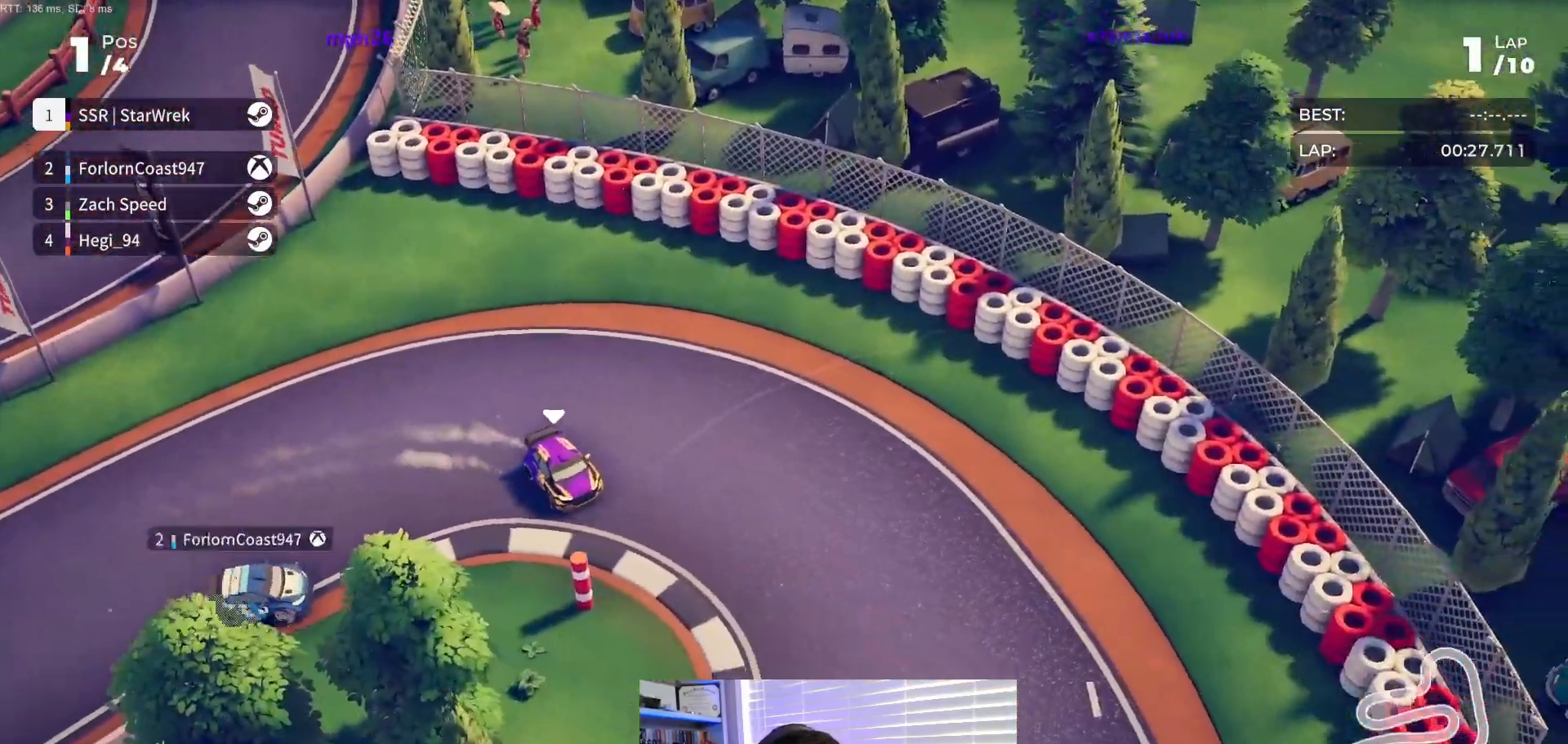
{"dt_ms": 500, "buttons": ["R2", "DPAD_RIGHT"], "events": [[183, "DPAD_RIGHT", "up"], [283, "DPAD_RIGHT", "down"]]}
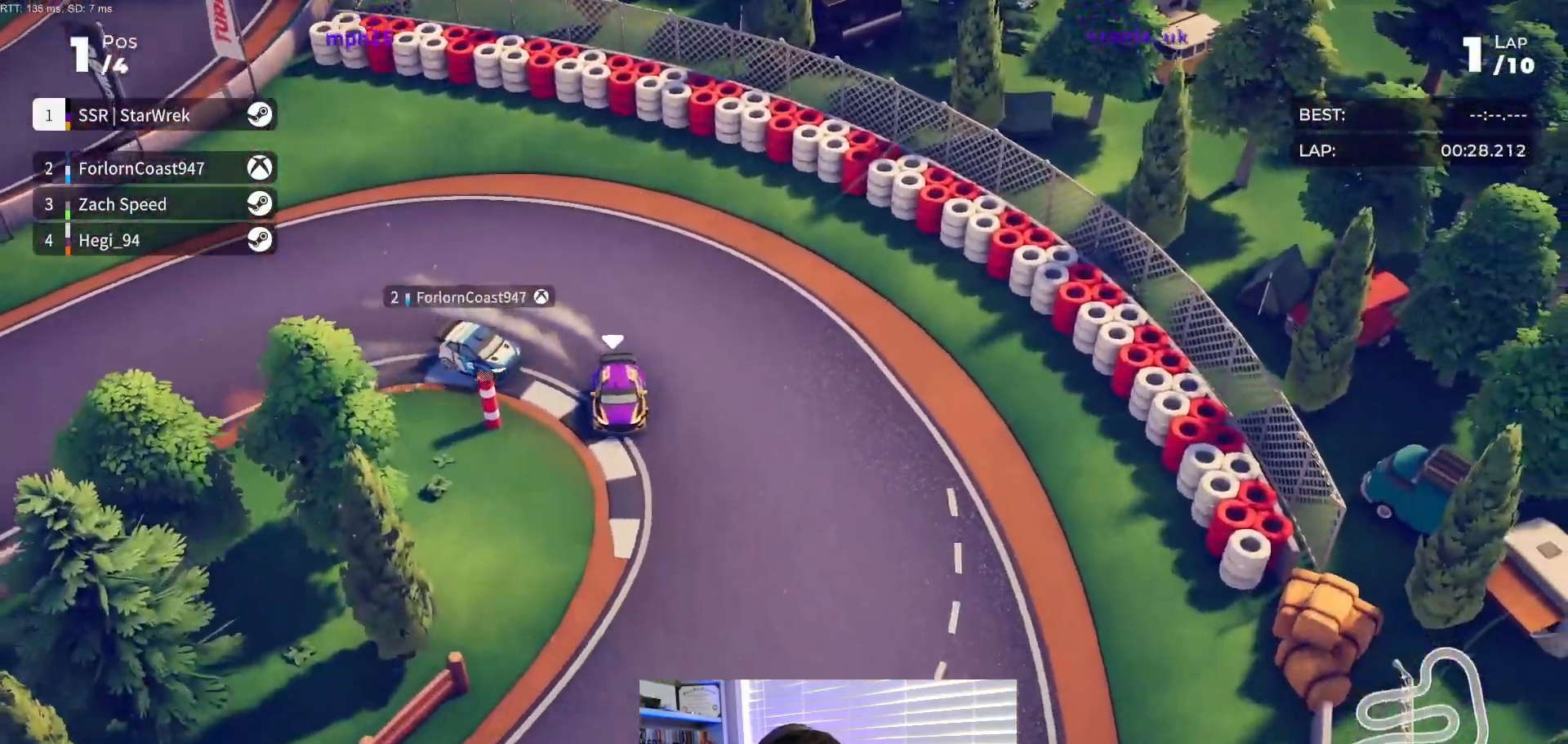
{"dt_ms": 500, "buttons": ["R2", "DPAD_RIGHT"], "events": [[33, "DPAD_RIGHT", "up"], [133, "DPAD_RIGHT", "down"], [317, "DPAD_RIGHT", "up"], [433, "DPAD_RIGHT", "down"]]}
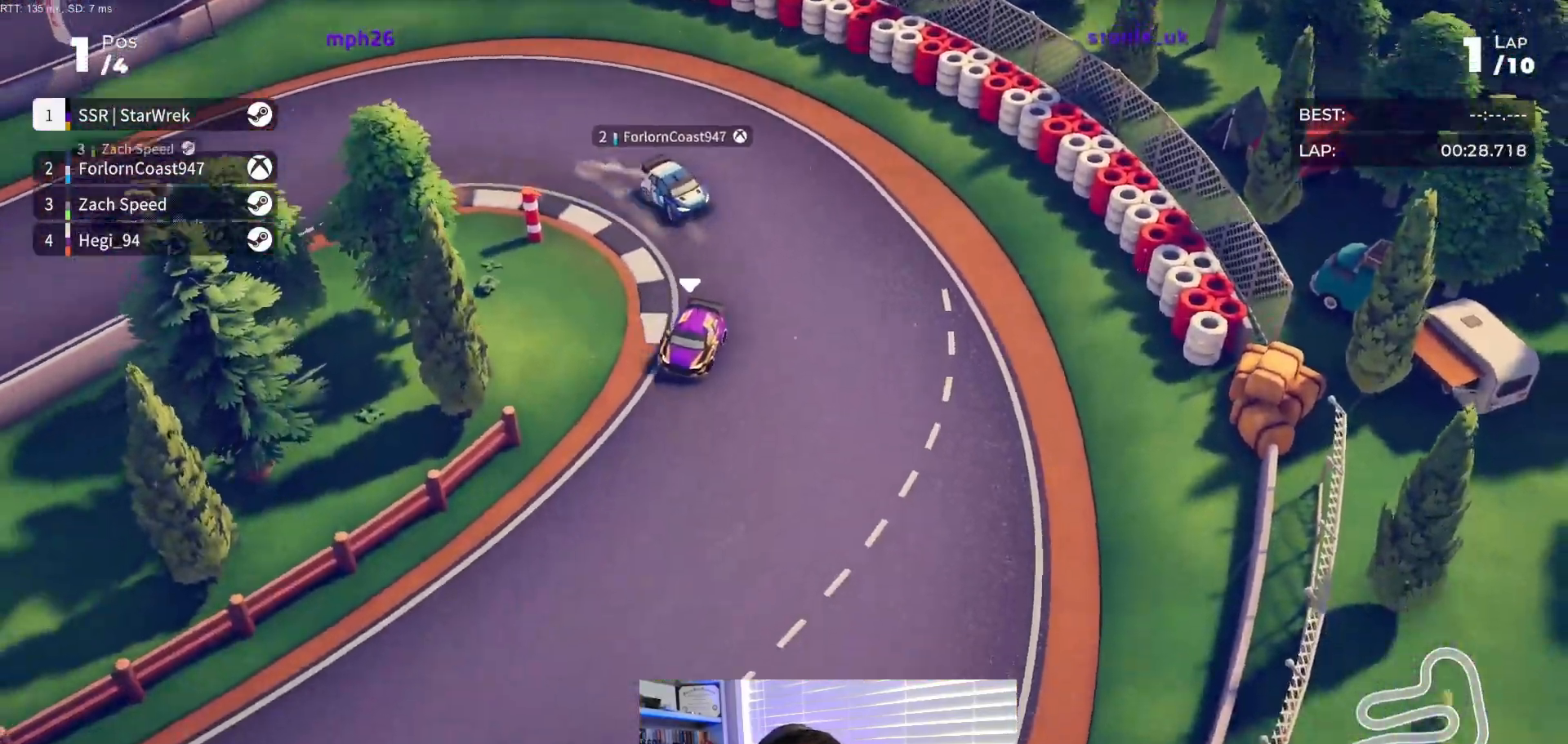
{"dt_ms": 500, "buttons": ["R2"], "events": [[167, "DPAD_RIGHT", "up"], [267, "DPAD_RIGHT", "down"], [417, "DPAD_RIGHT", "up"]]}
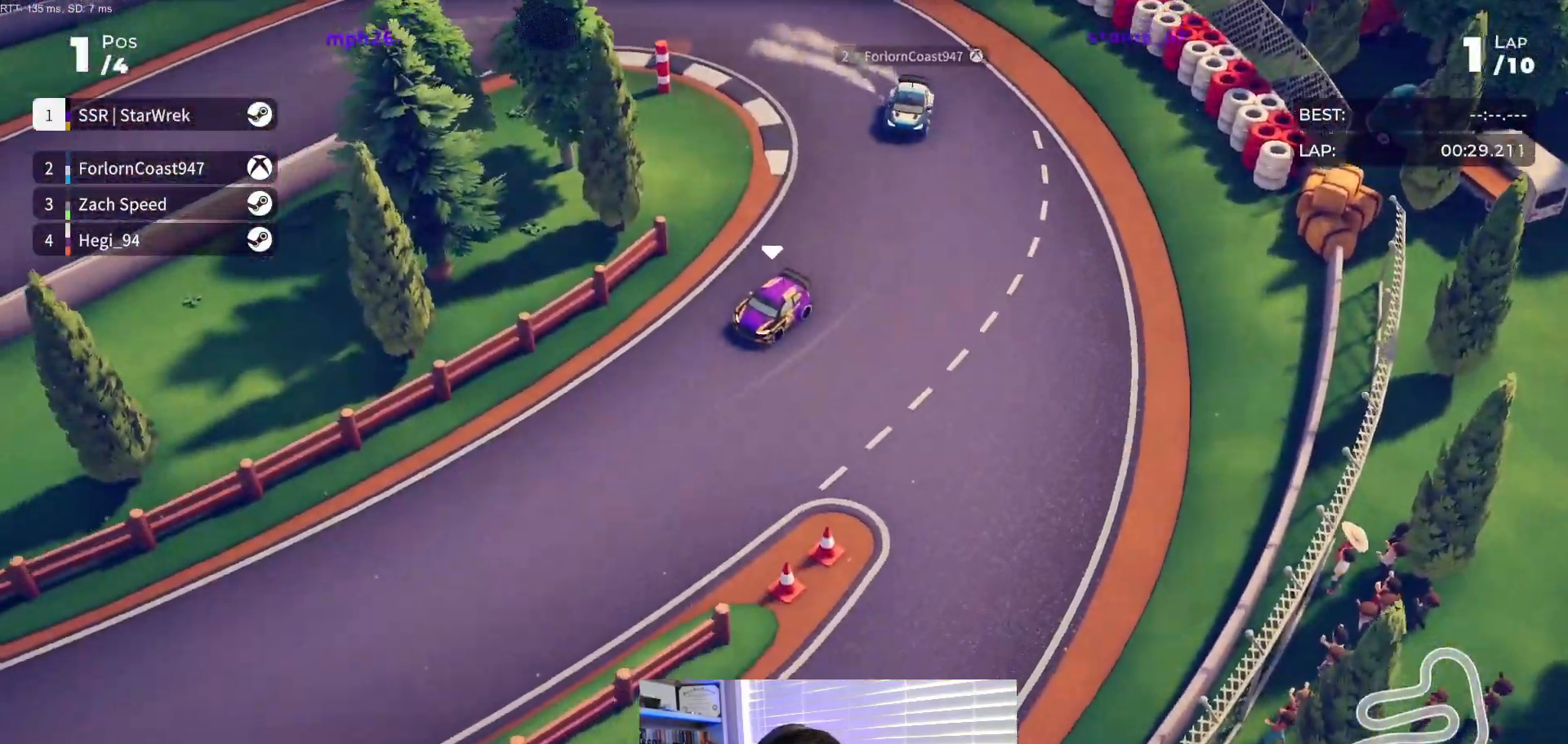
{"dt_ms": 500, "buttons": ["R2", "DPAD_RIGHT"], "events": [[17, "DPAD_RIGHT", "down"], [133, "DPAD_RIGHT", "up"], [217, "DPAD_RIGHT", "down"], [367, "DPAD_RIGHT", "up"], [450, "DPAD_RIGHT", "down"]]}
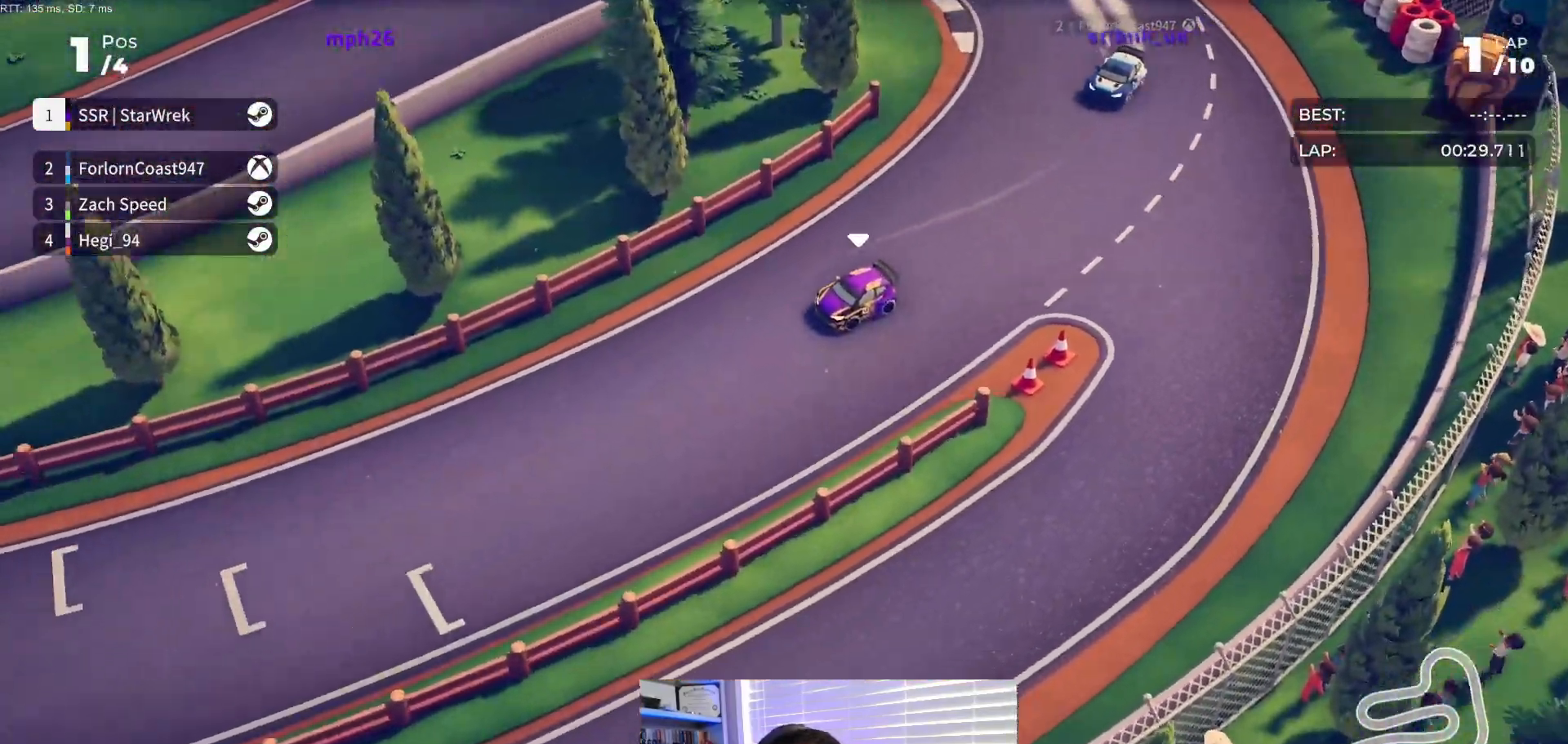
{"dt_ms": 500, "buttons": ["R2"], "events": [[67, "DPAD_RIGHT", "up"], [167, "DPAD_RIGHT", "down"], [283, "DPAD_RIGHT", "up"], [383, "DPAD_RIGHT", "down"], [483, "DPAD_RIGHT", "up"]]}
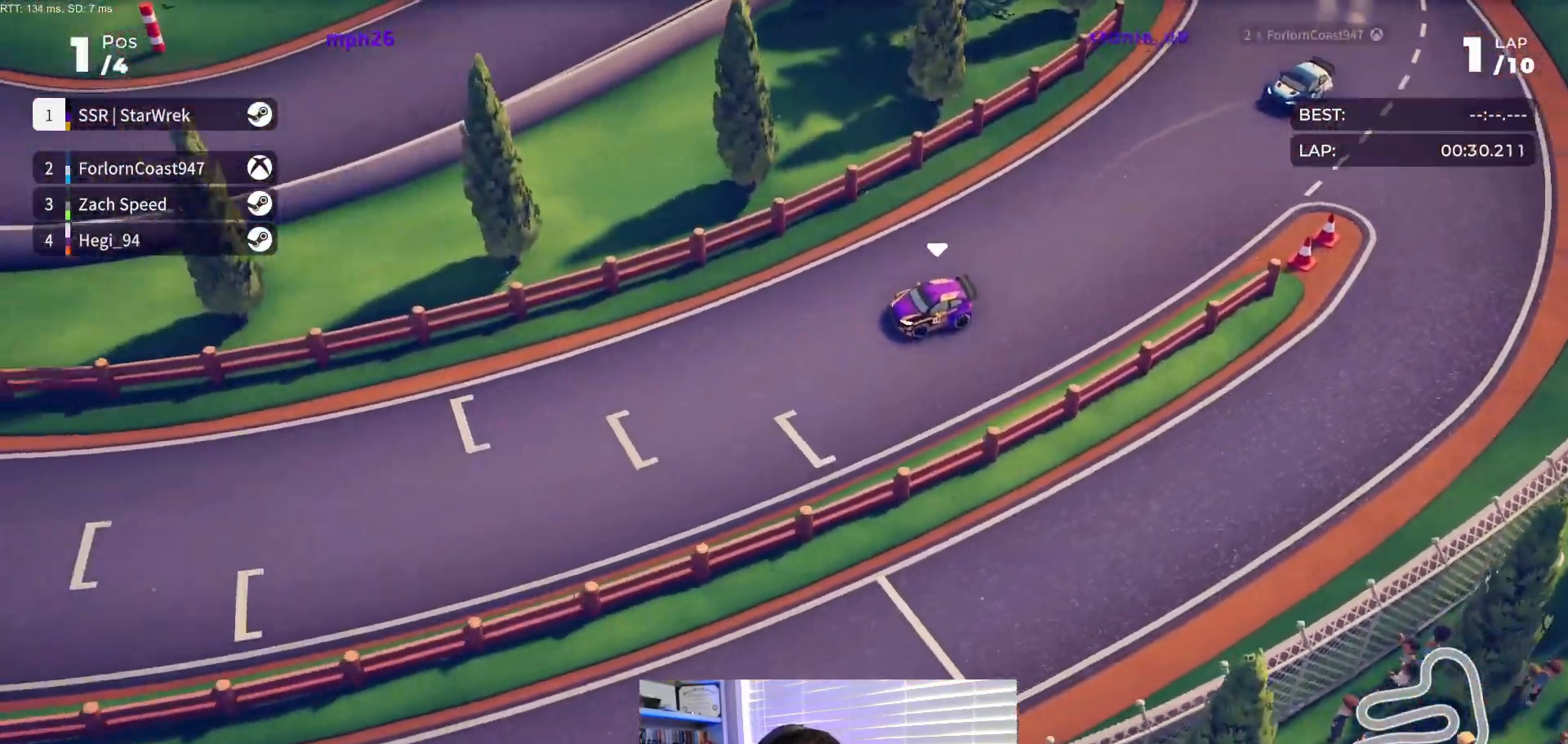
{"dt_ms": 500, "buttons": ["R2"], "events": [[100, "DPAD_RIGHT", "down"], [217, "DPAD_RIGHT", "up"], [333, "DPAD_RIGHT", "down"], [433, "DPAD_RIGHT", "up"]]}
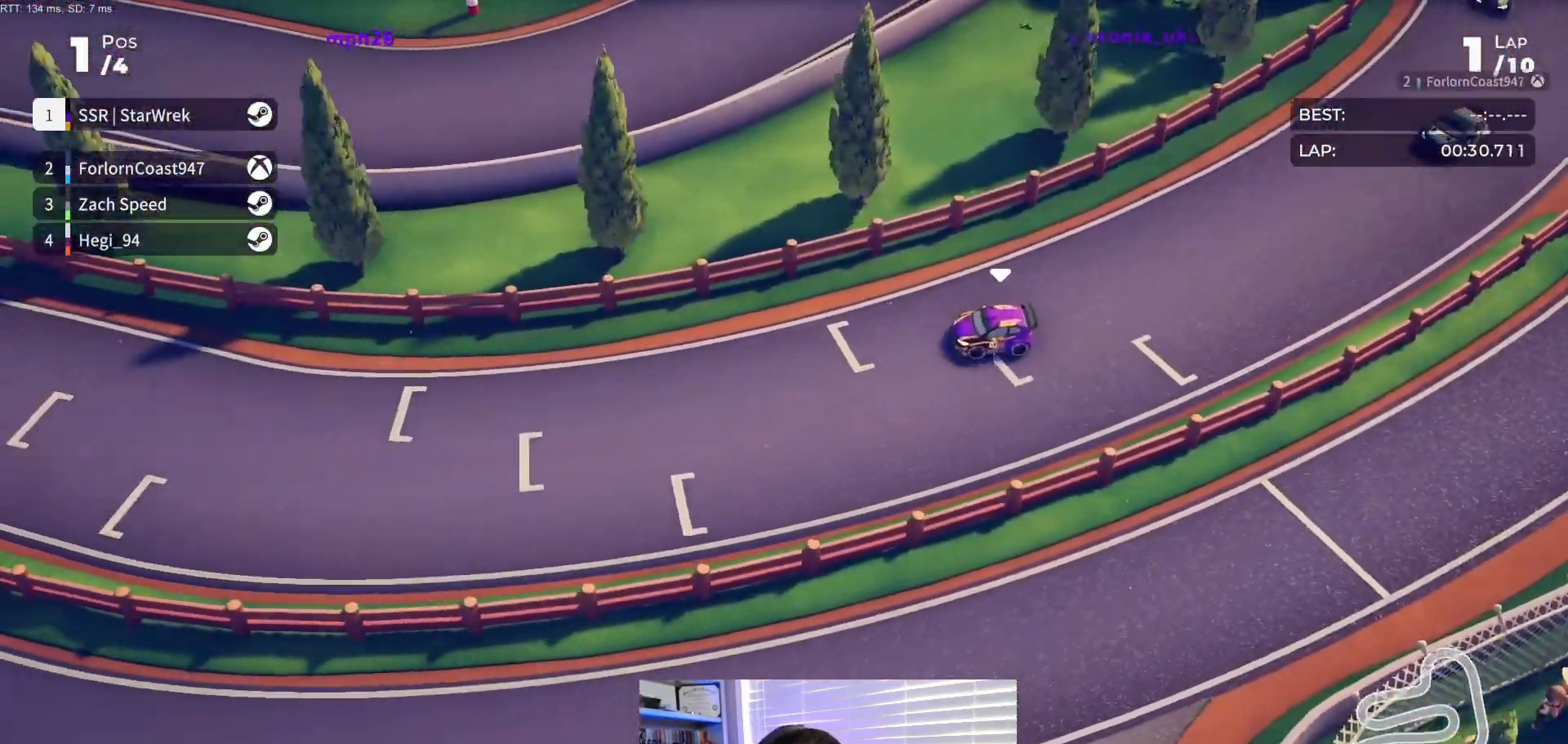
{"dt_ms": 500, "buttons": ["R2", "DPAD_RIGHT"], "events": [[17, "DPAD_RIGHT", "down"], [117, "DPAD_RIGHT", "up"], [200, "DPAD_RIGHT", "down"], [300, "DPAD_RIGHT", "up"], [417, "DPAD_RIGHT", "down"]]}
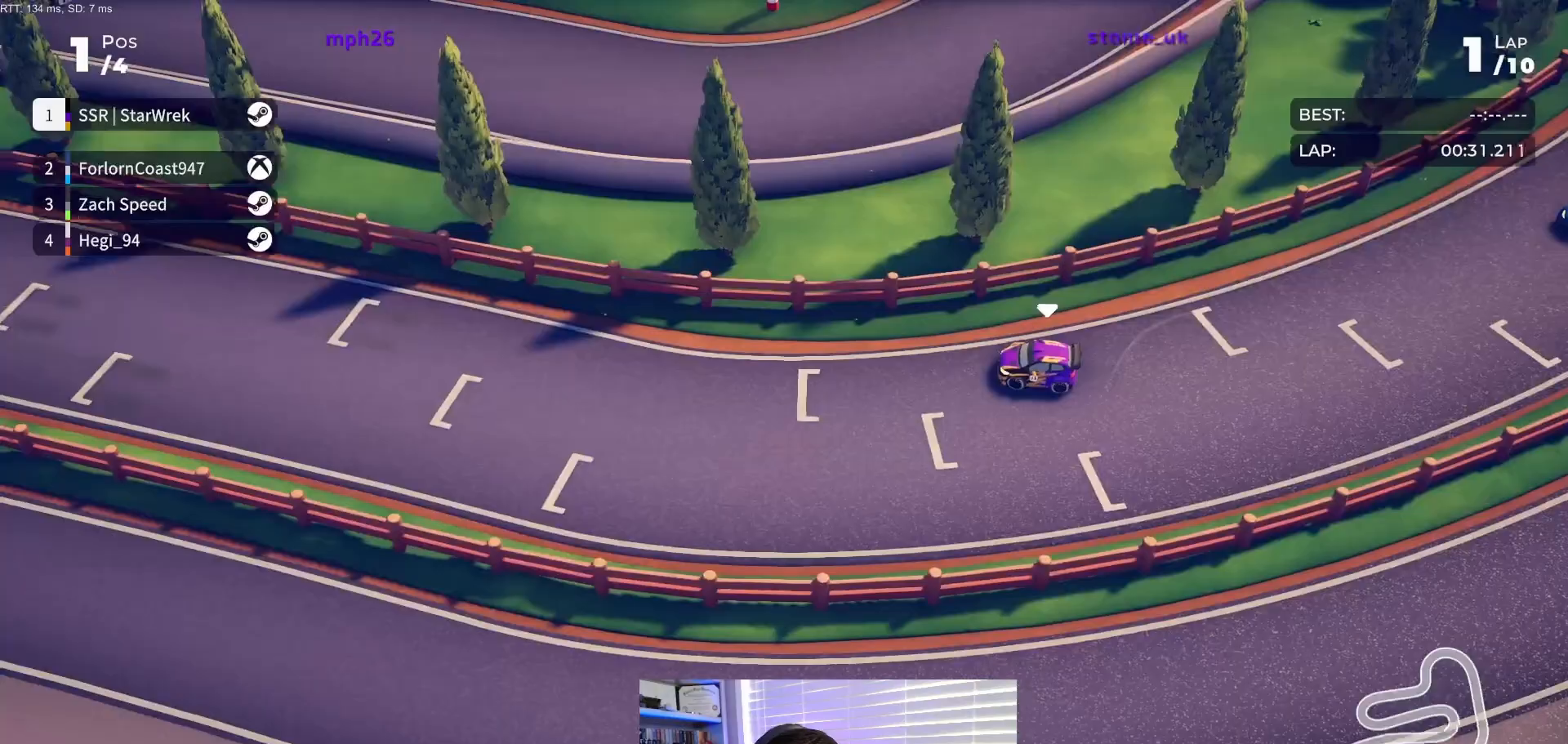
{"dt_ms": 500, "buttons": ["R2"], "events": [[17, "DPAD_RIGHT", "up"], [200, "DPAD_RIGHT", "down"], [267, "DPAD_RIGHT", "up"], [450, "DPAD_RIGHT", "down"], [500, "DPAD_RIGHT", "up"]]}
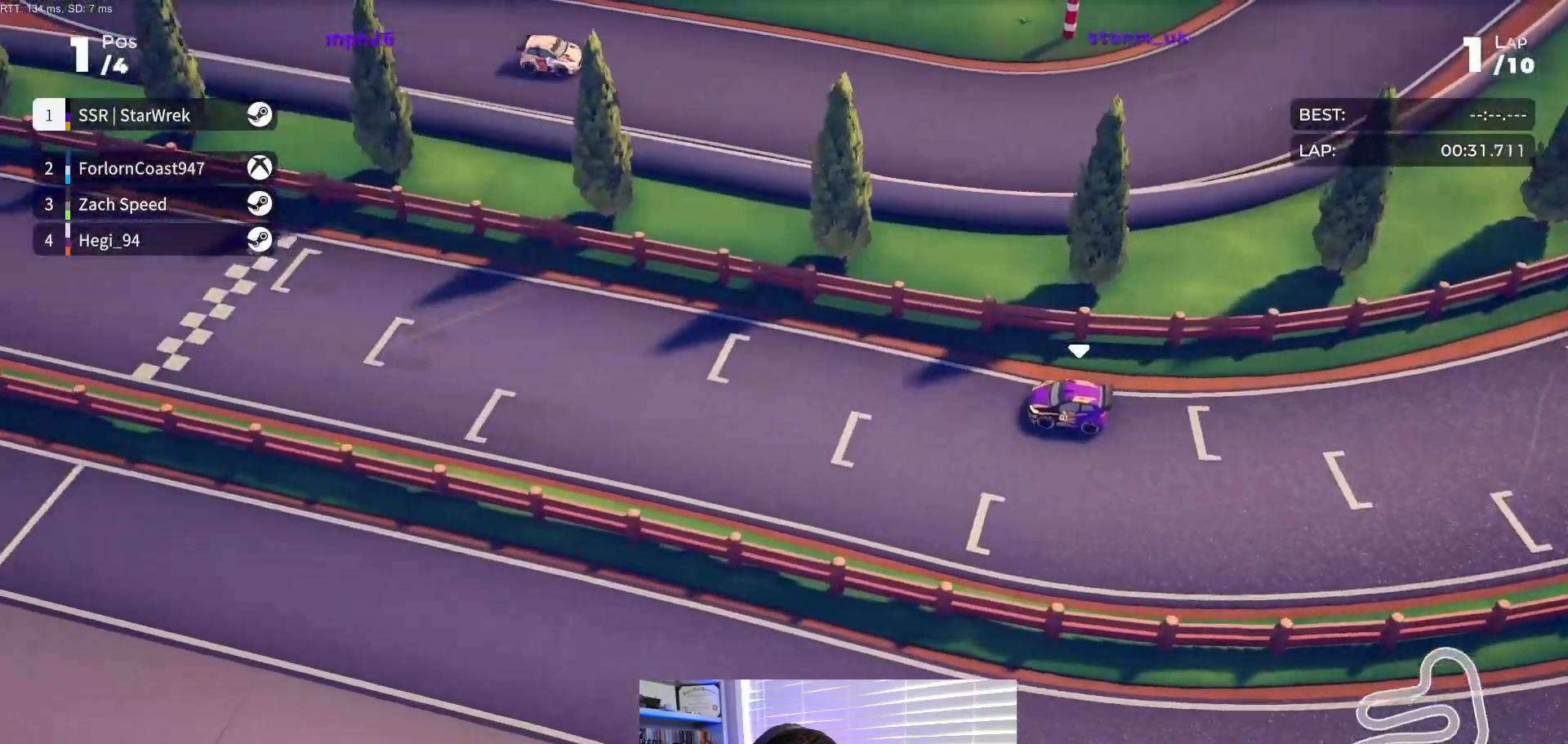
{"dt_ms": 500, "buttons": ["R2"], "events": [[150, "DPAD_RIGHT", "down"], [217, "DPAD_RIGHT", "up"]]}
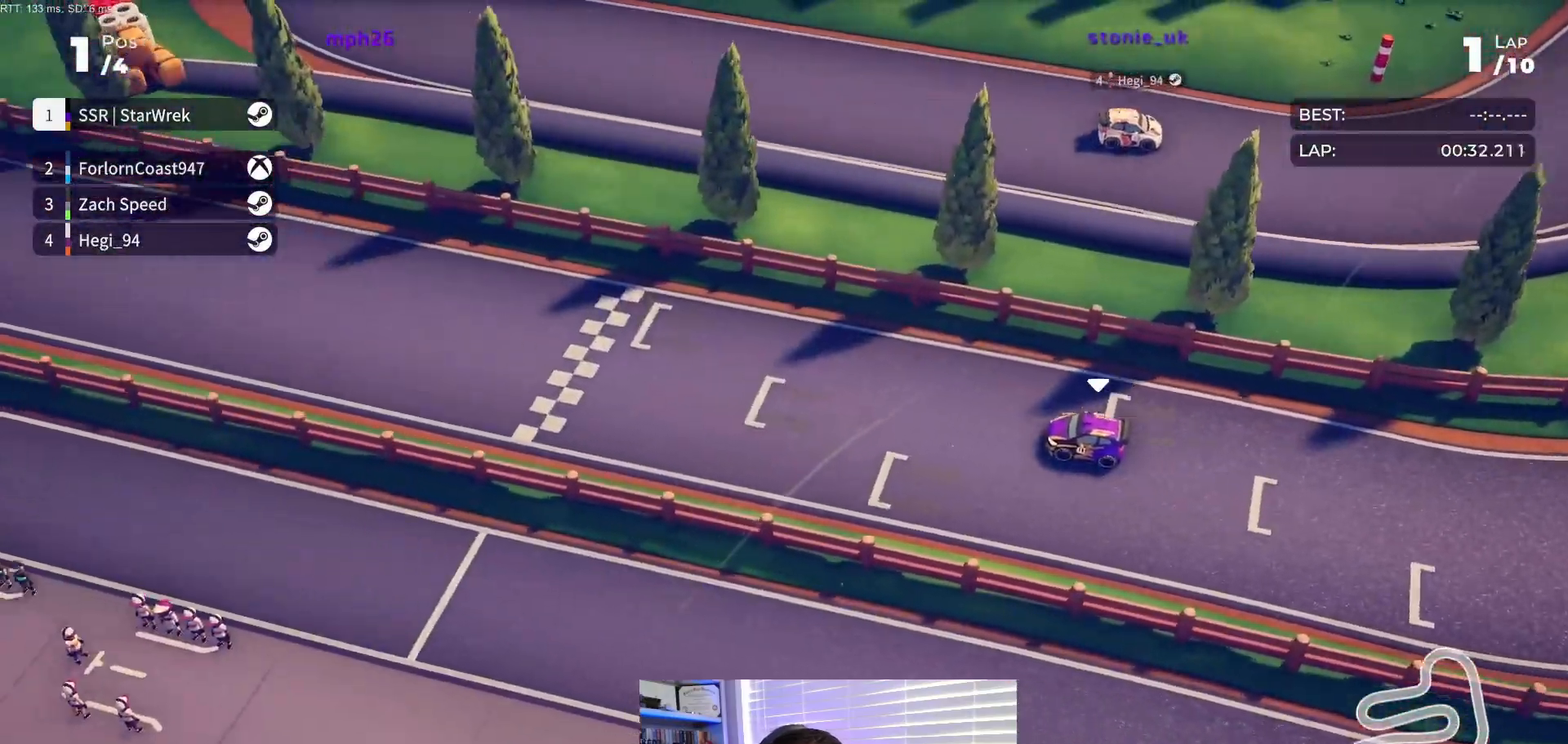
{"dt_ms": 500, "buttons": ["R2", "DPAD_RIGHT"], "events": [[467, "DPAD_RIGHT", "down"]]}
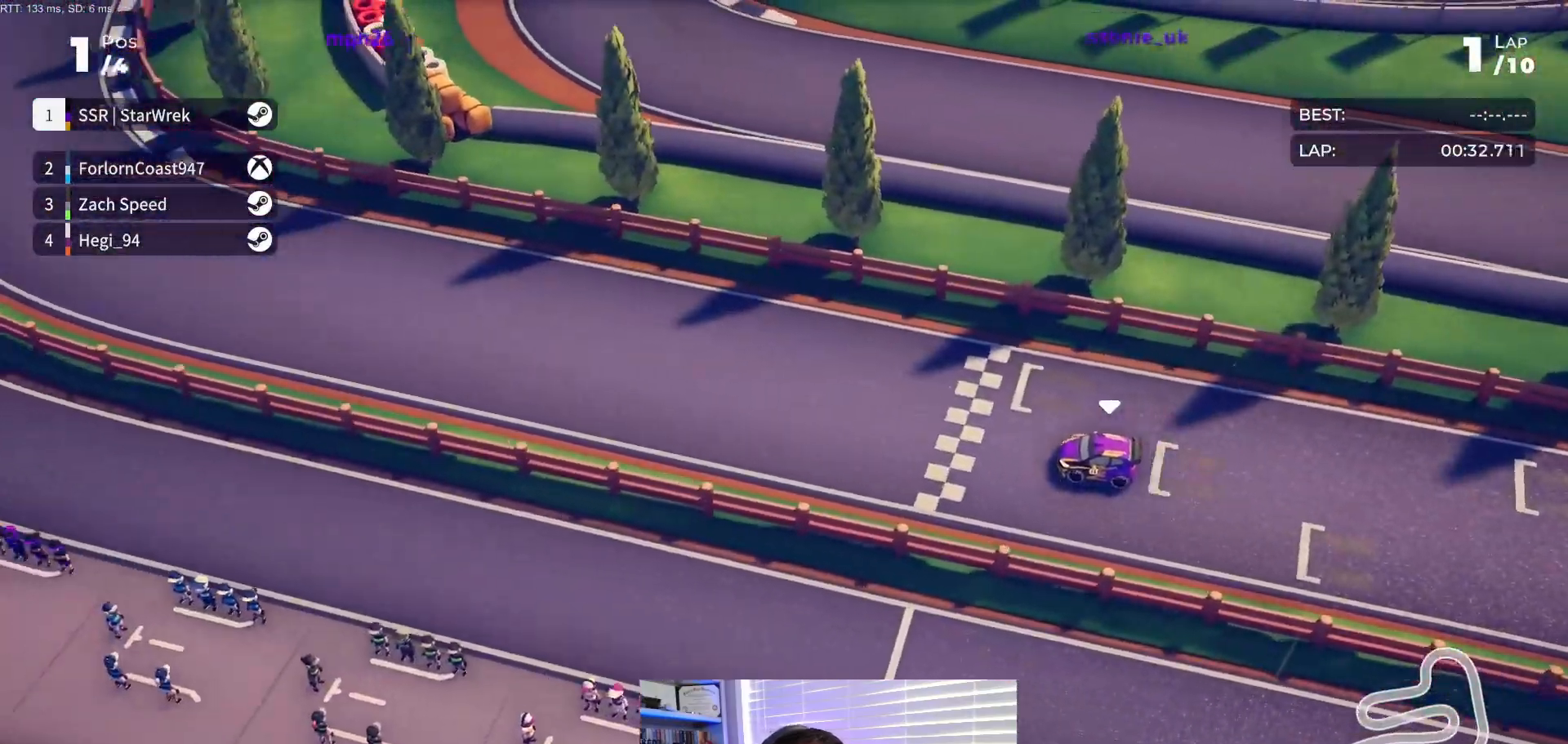
{"dt_ms": 500, "buttons": ["R2", "DPAD_RIGHT"], "events": [[33, "DPAD_RIGHT", "up"], [183, "DPAD_RIGHT", "down"], [250, "DPAD_RIGHT", "up"], [433, "DPAD_RIGHT", "down"]]}
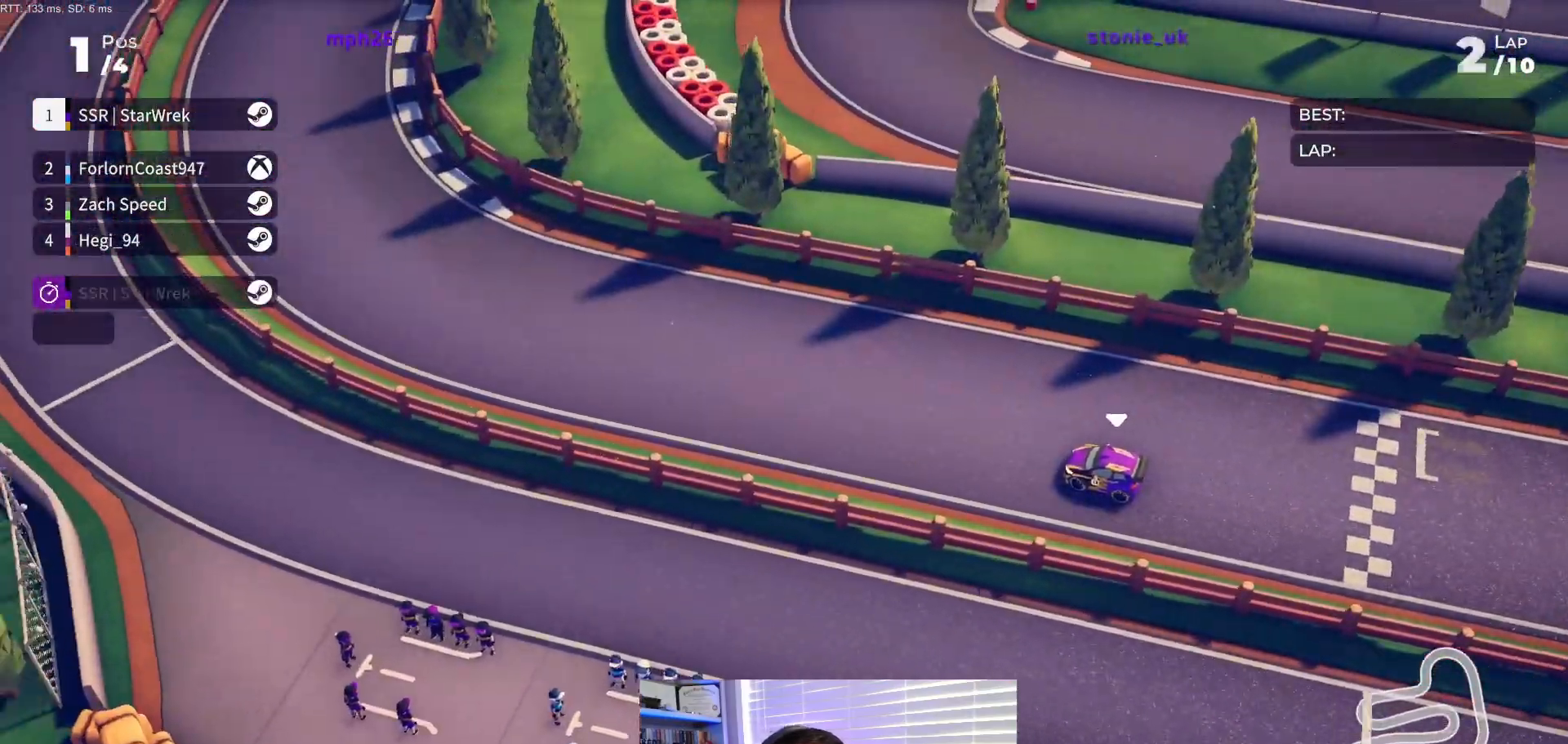
{"dt_ms": 500, "buttons": ["R2"], "events": [[400, "DPAD_RIGHT", "up"]]}
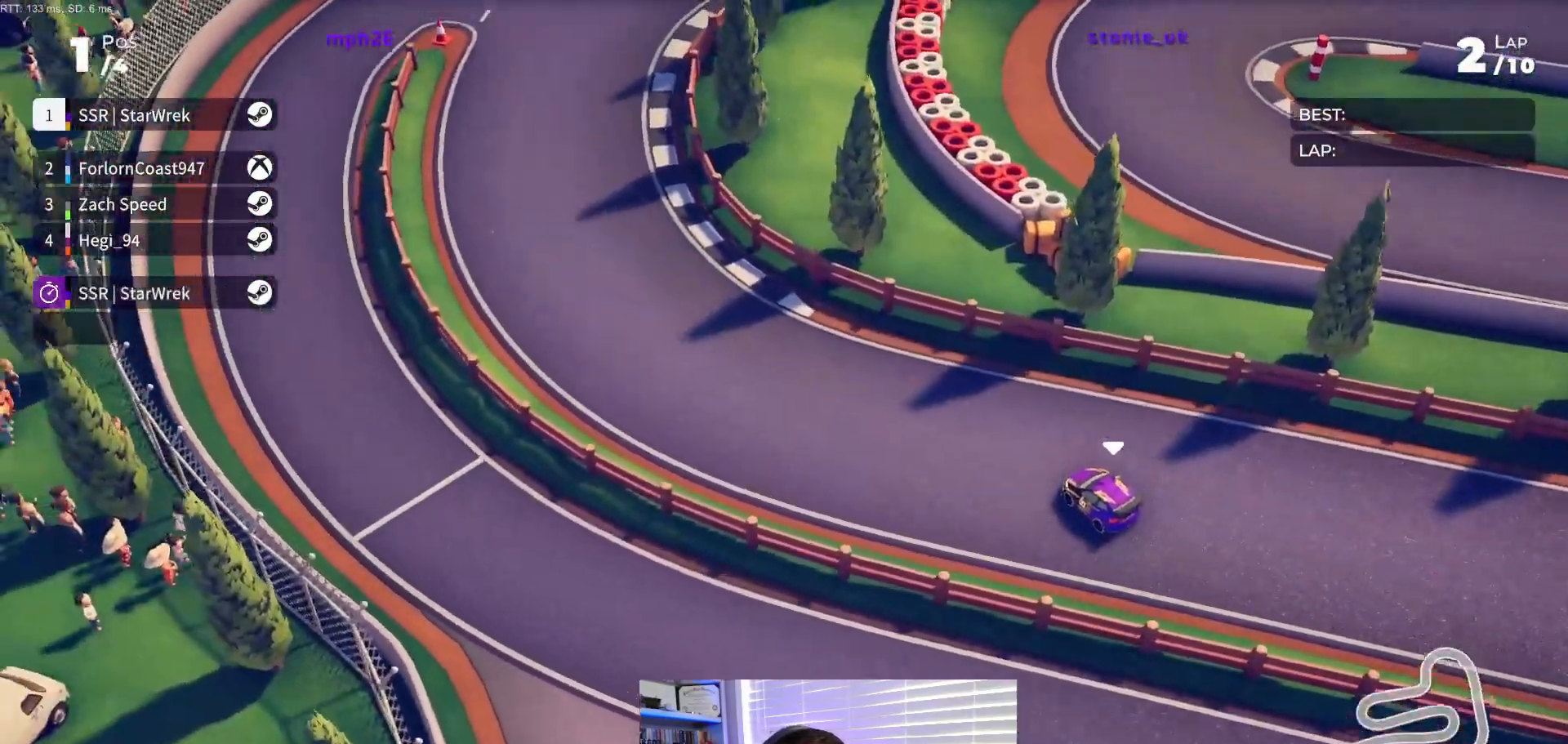
{"dt_ms": 500, "buttons": ["DPAD_RIGHT"], "events": [[17, "DPAD_RIGHT", "down"], [150, "DPAD_RIGHT", "up"], [217, "DPAD_RIGHT", "down"], [467, "R2", "up"]]}
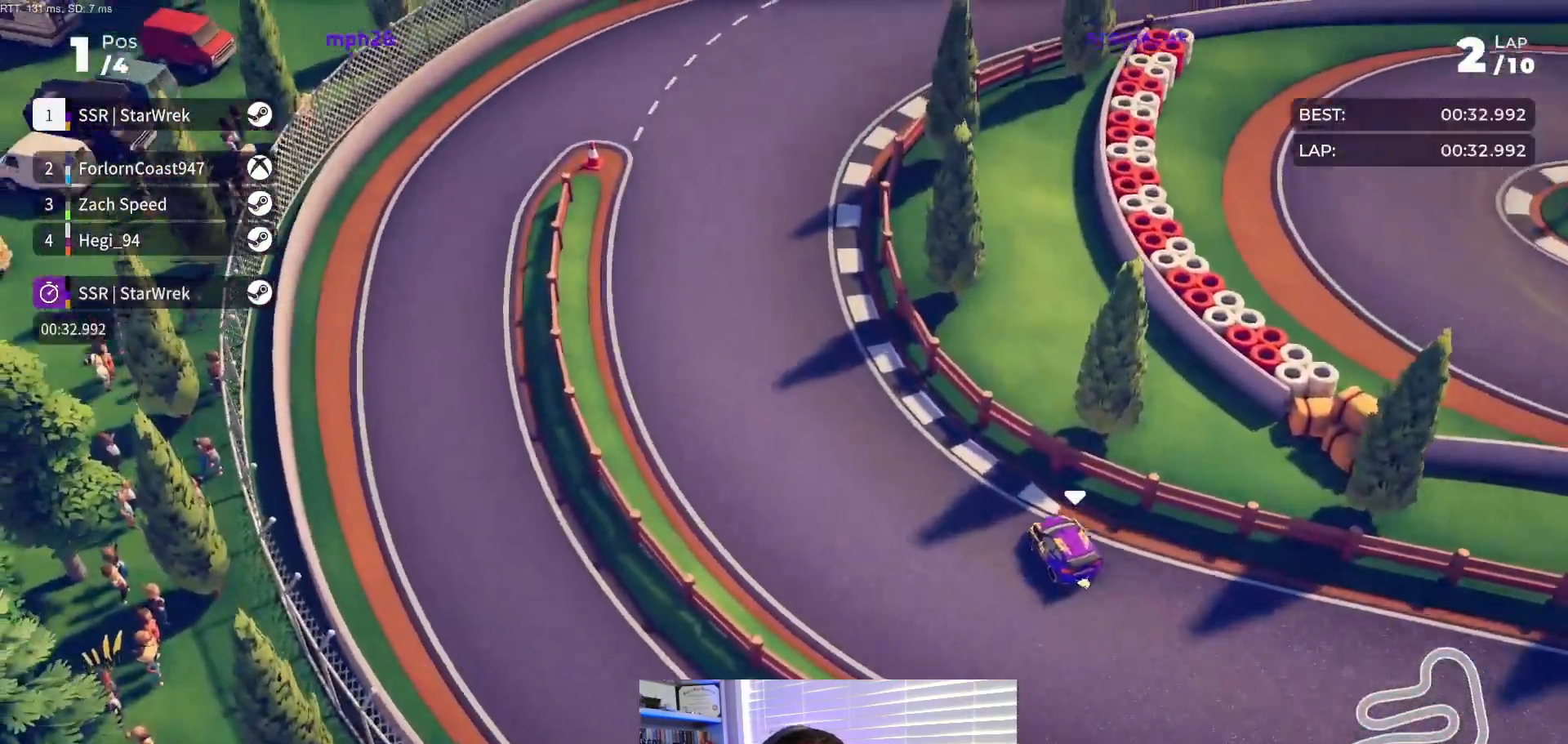
{"dt_ms": 500, "buttons": ["R2", "DPAD_RIGHT"], "events": [[250, "R2", "down"]]}
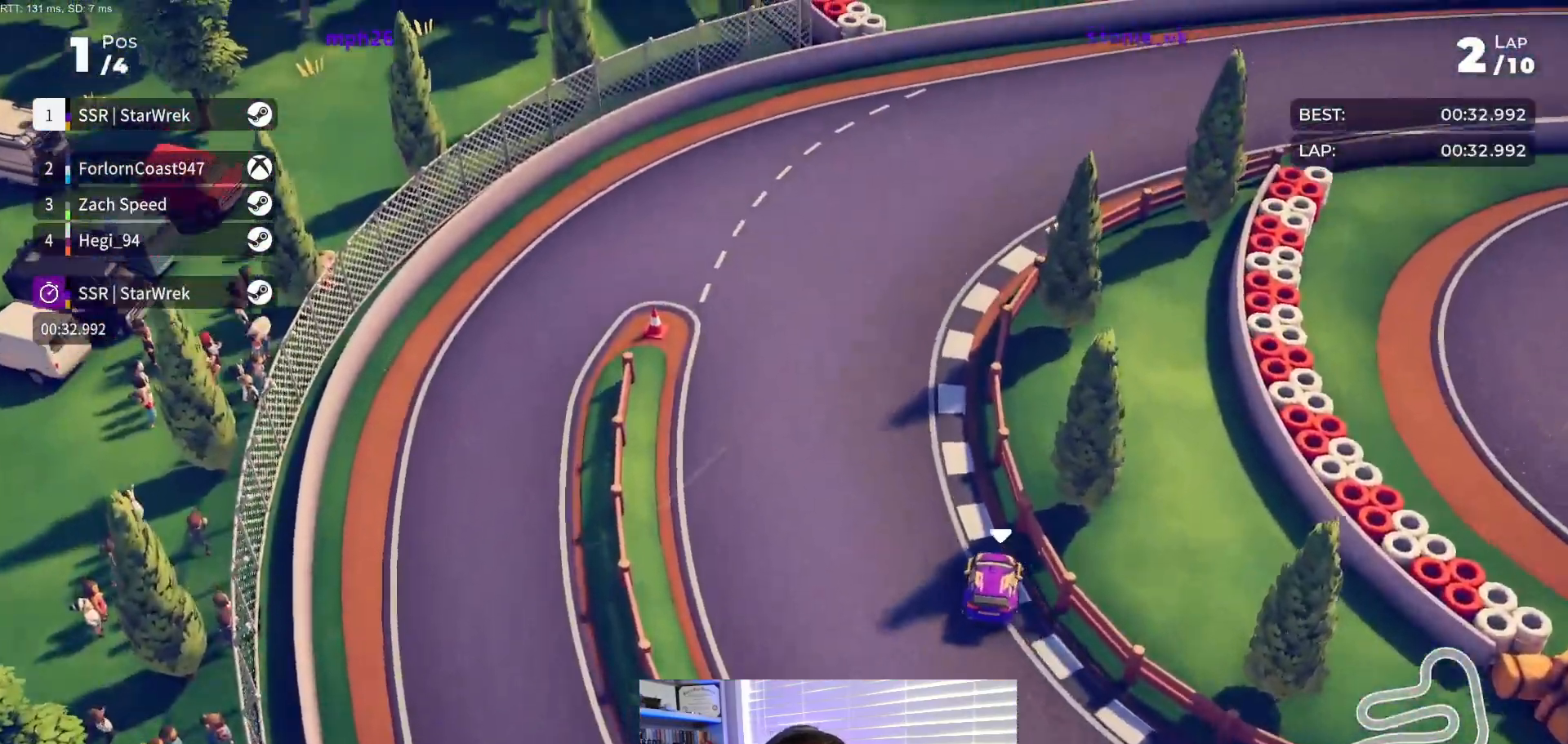
{"dt_ms": 500, "buttons": ["R2", "DPAD_RIGHT"], "events": []}
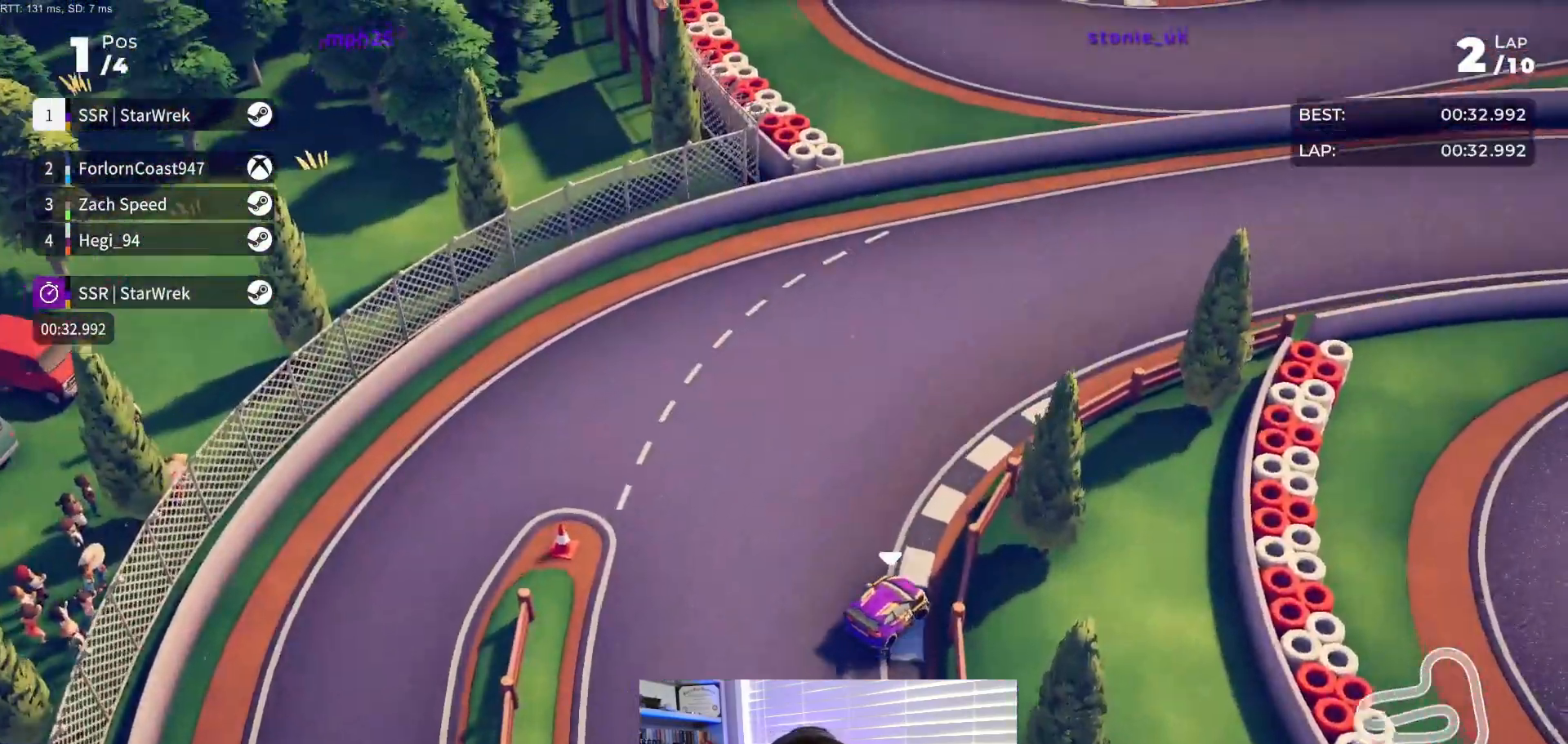
{"dt_ms": 500, "buttons": ["R2", "DPAD_RIGHT"], "events": [[350, "DPAD_RIGHT", "up"], [450, "DPAD_RIGHT", "down"]]}
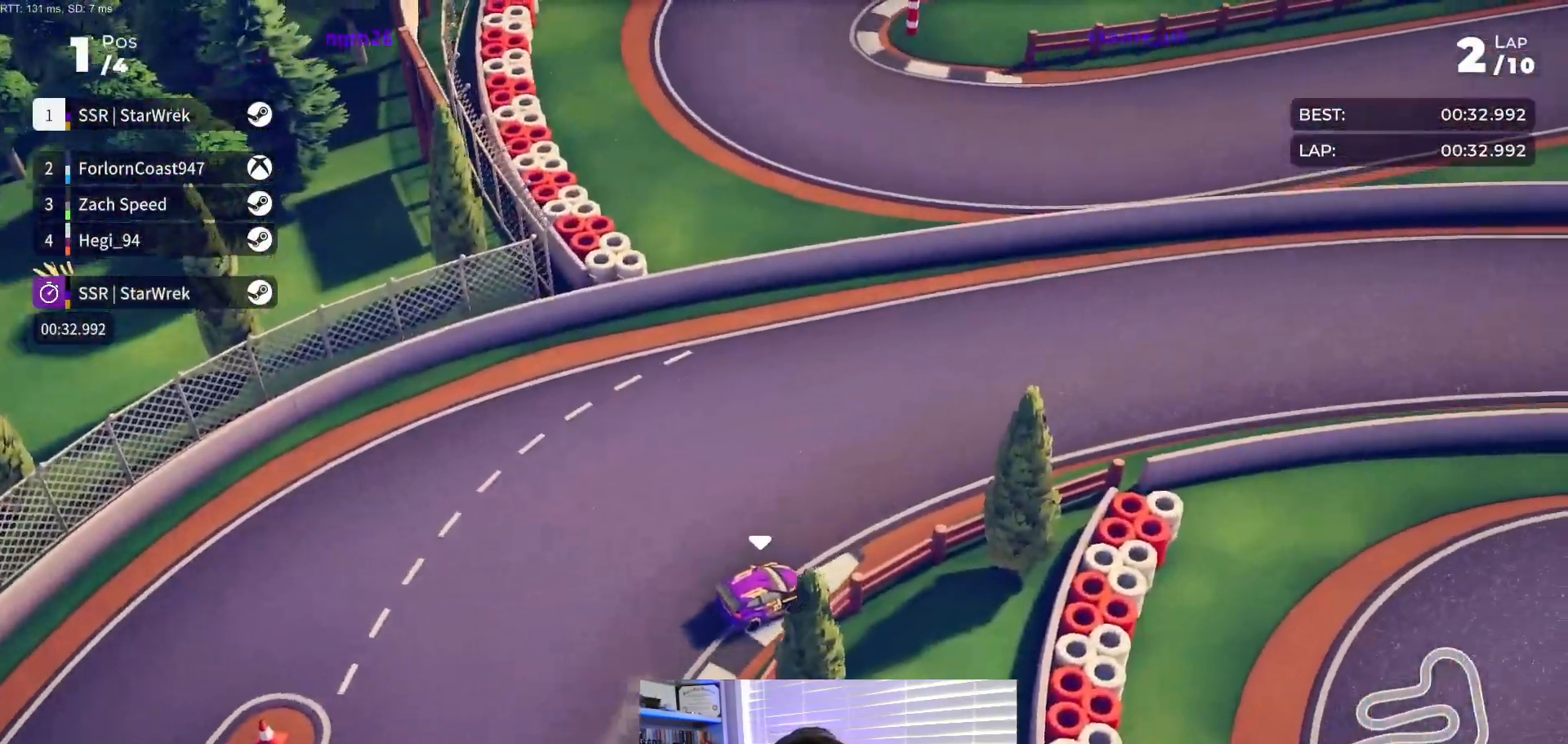
{"dt_ms": 500, "buttons": ["R2"], "events": [[233, "DPAD_RIGHT", "up"], [333, "DPAD_RIGHT", "down"], [483, "DPAD_RIGHT", "up"]]}
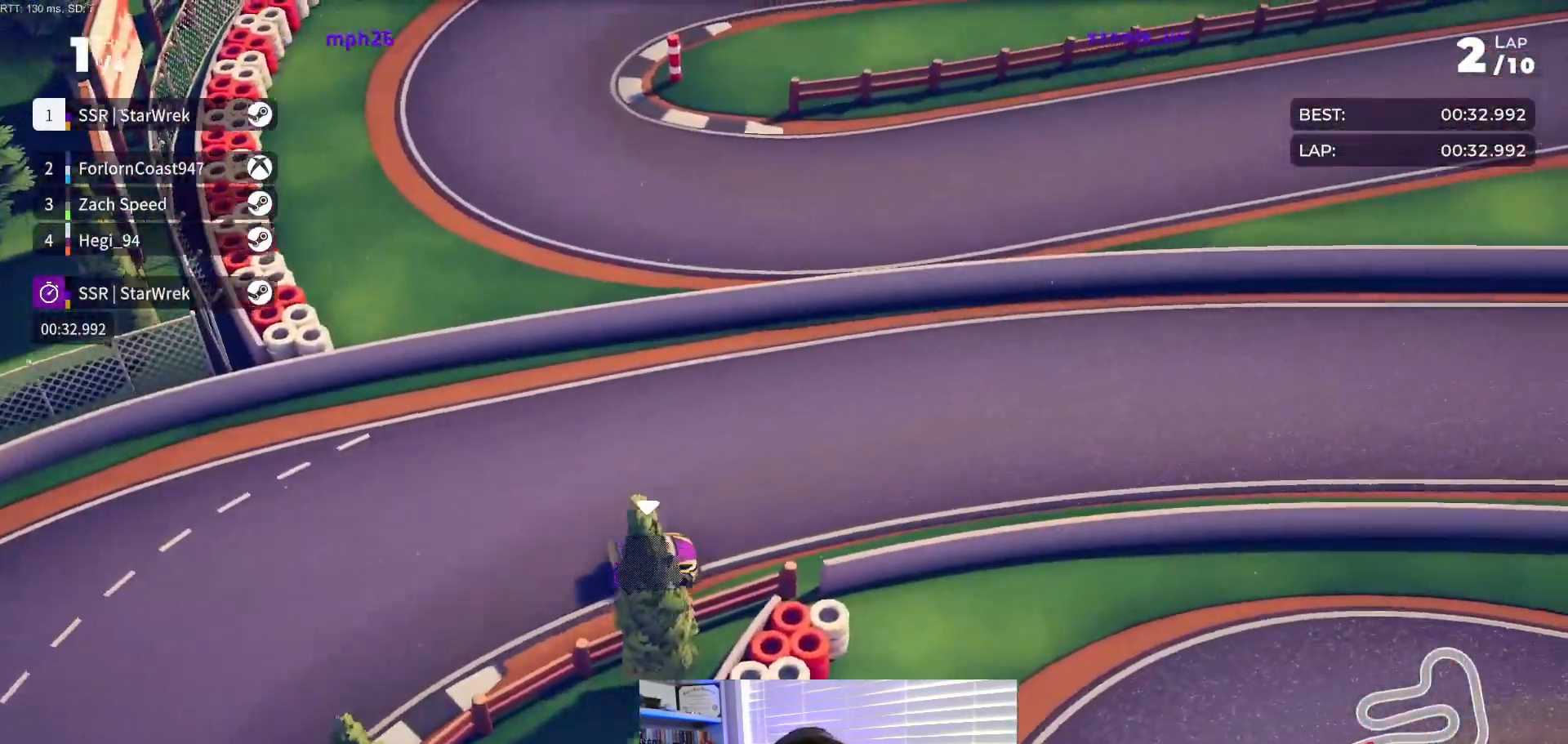
{"dt_ms": 500, "buttons": ["R2"], "events": [[83, "DPAD_RIGHT", "down"], [267, "DPAD_RIGHT", "up"], [383, "DPAD_RIGHT", "down"], [483, "DPAD_RIGHT", "up"]]}
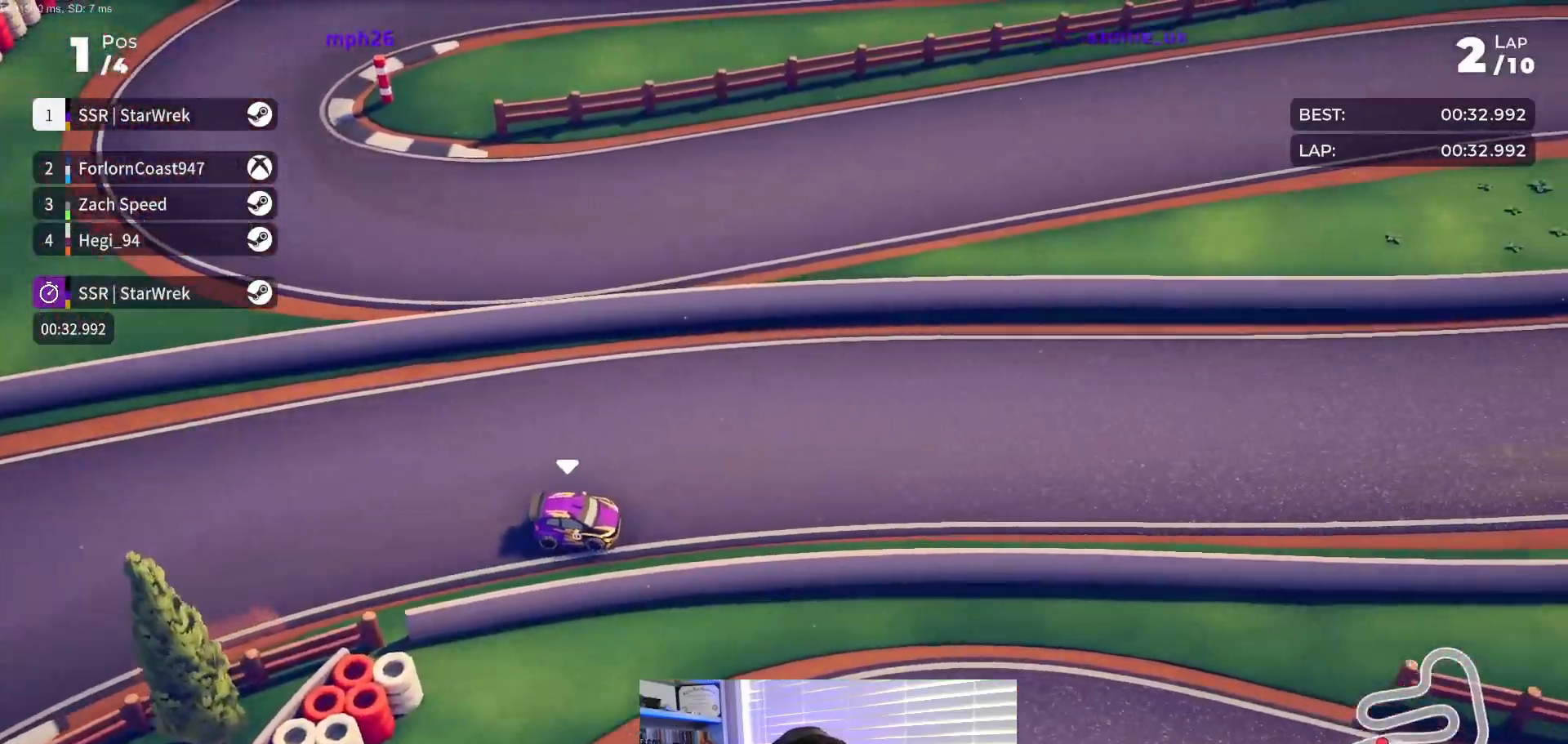
{"dt_ms": 500, "buttons": ["R2"], "events": [[133, "DPAD_RIGHT", "down"], [233, "DPAD_RIGHT", "up"]]}
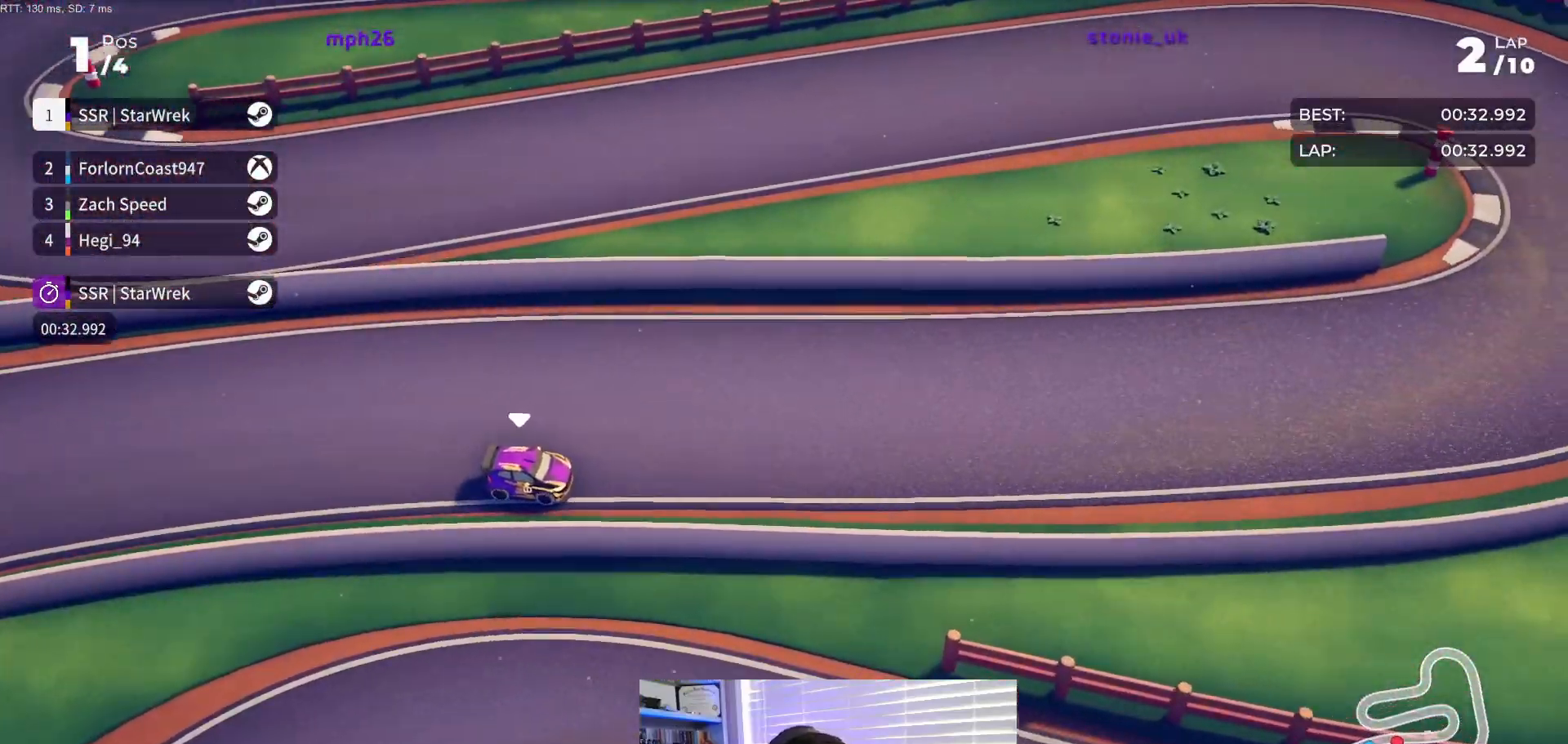
{"dt_ms": 500, "buttons": ["R2", "DPAD_LEFT"], "events": [[200, "DPAD_LEFT", "down"], [333, "DPAD_LEFT", "up"], [383, "DPAD_LEFT", "down"]]}
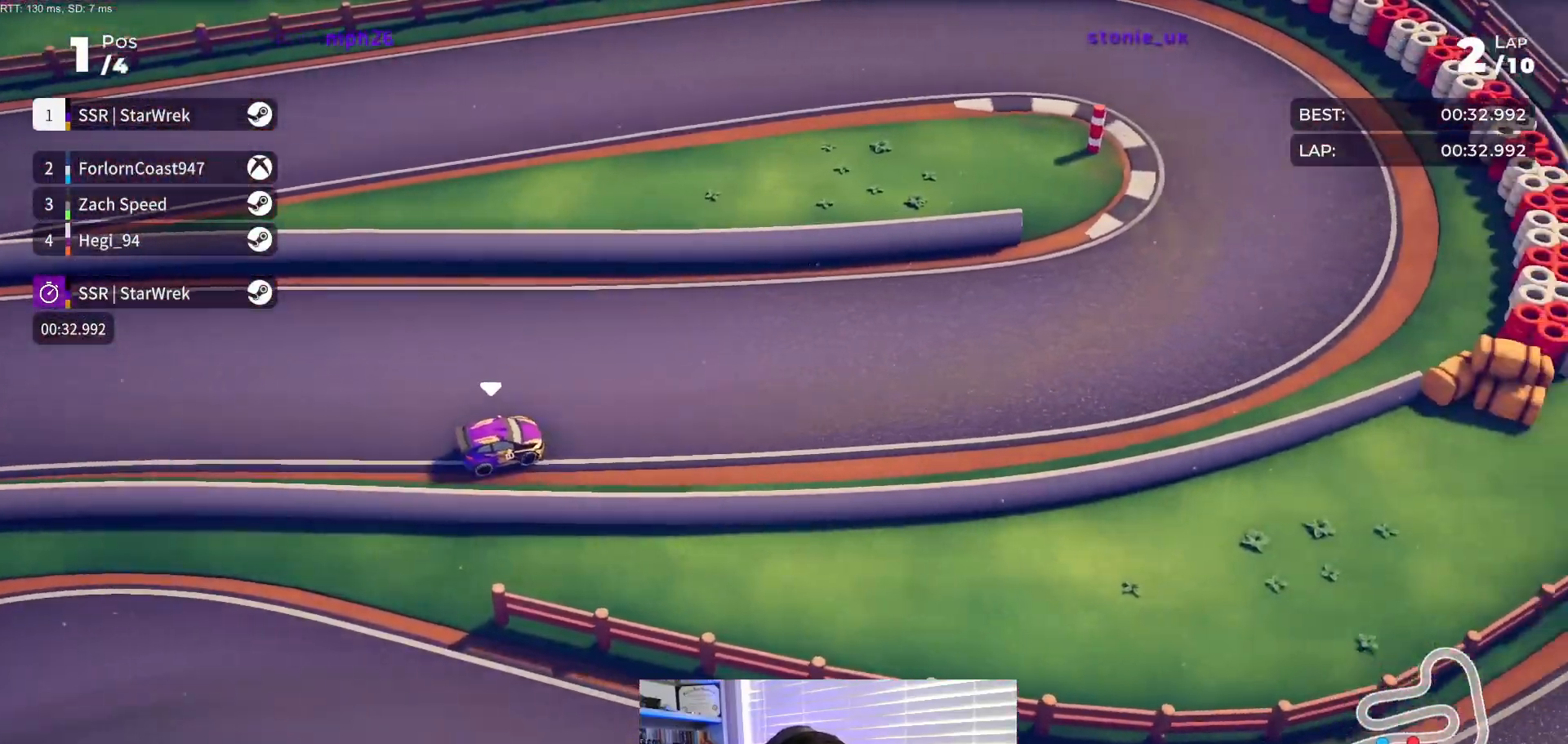
{"dt_ms": 500, "buttons": ["R2", "DPAD_LEFT"], "events": [[350, "DPAD_LEFT", "up"], [400, "DPAD_LEFT", "down"]]}
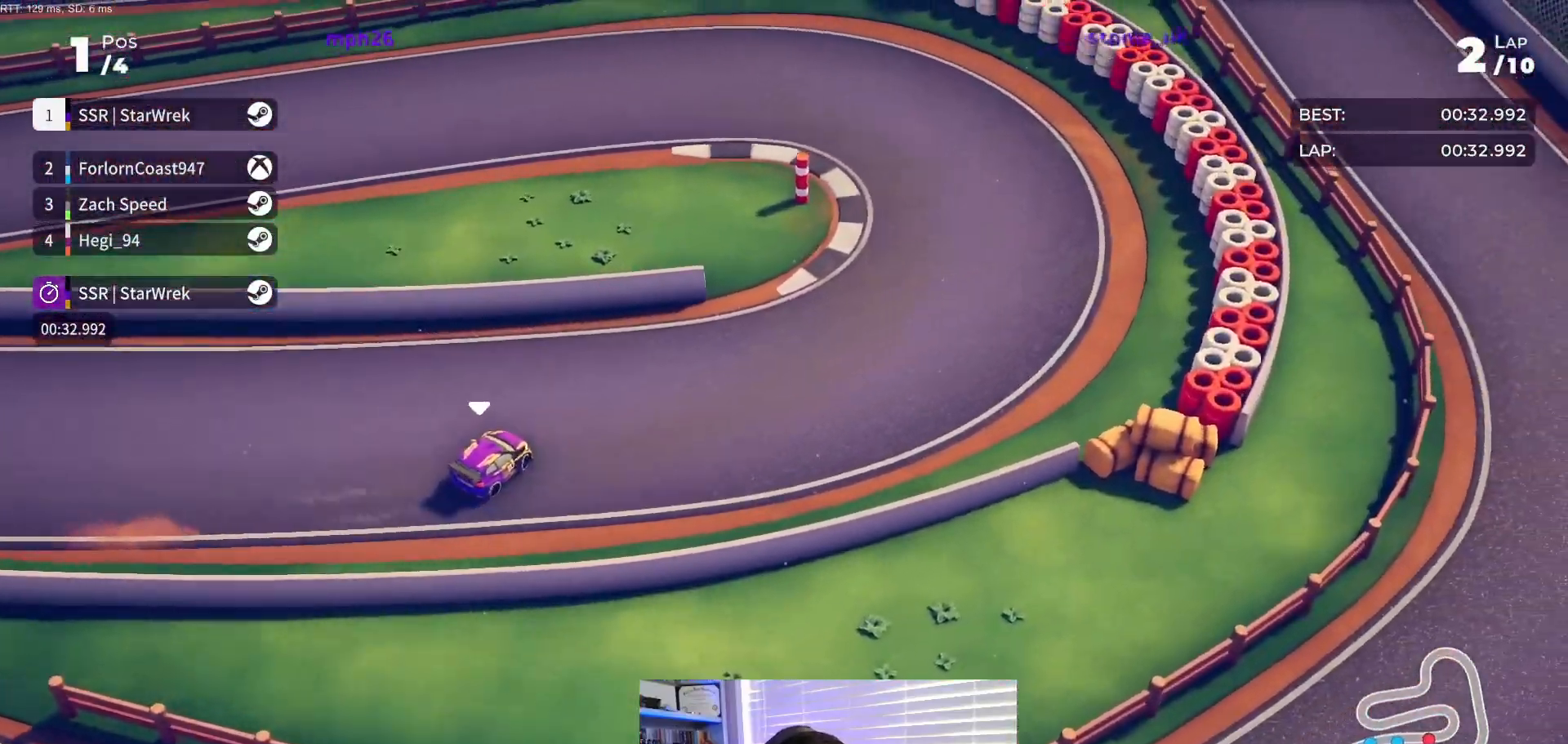
{"dt_ms": 500, "buttons": ["L2", "DPAD_LEFT"], "events": [[200, "R2", "up"], [417, "L2", "down"]]}
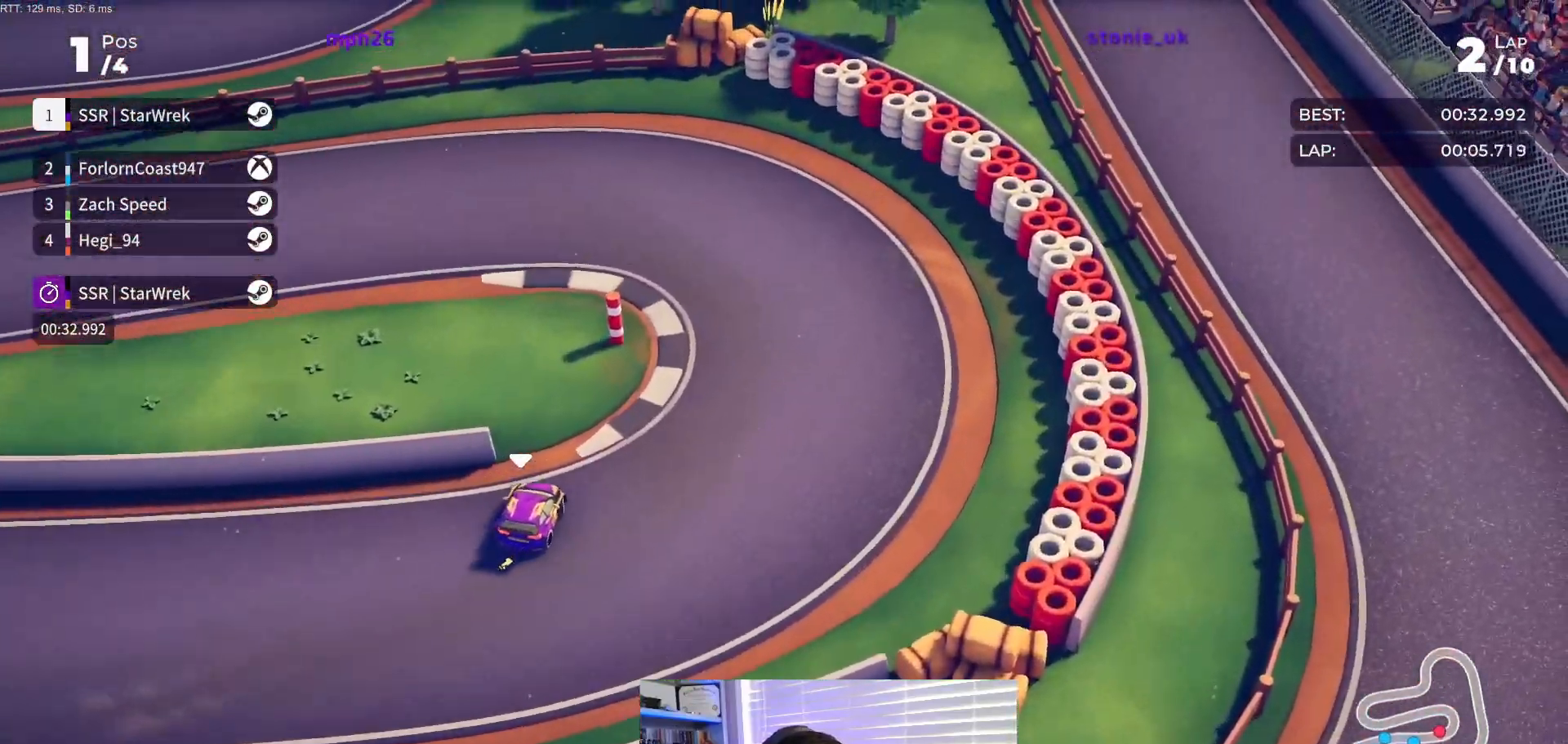
{"dt_ms": 1000, "buttons": ["R2", "DPAD_LEFT"], "events": [[383, "L2", "up"], [417, "R2", "down"]]}